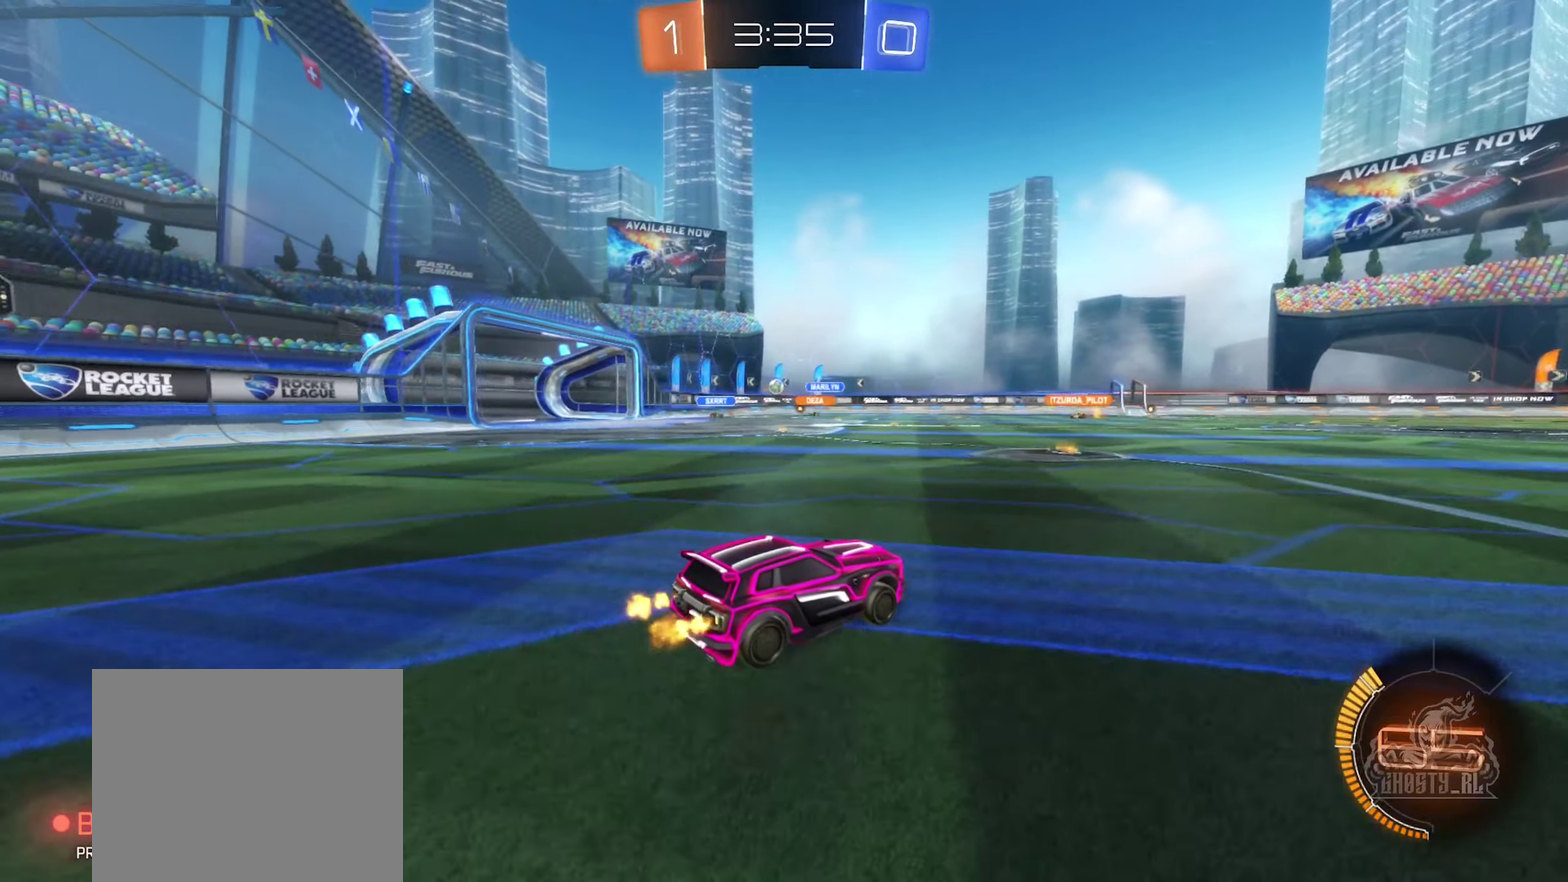
Gameplay with a controller (Xbox layout); each line is a JSON object with the inputs held at the frame after it. "events" lists button and stick changes between this image and that frame as [ms after this image, input, new state], when the widget could be followed in between.
{"buttons": ["B", "R2"], "left_stick": "center", "right_stick": "center", "events": [[217, "B", "down"], [283, "left_stick", "right"], [450, "left_stick", "center"]]}
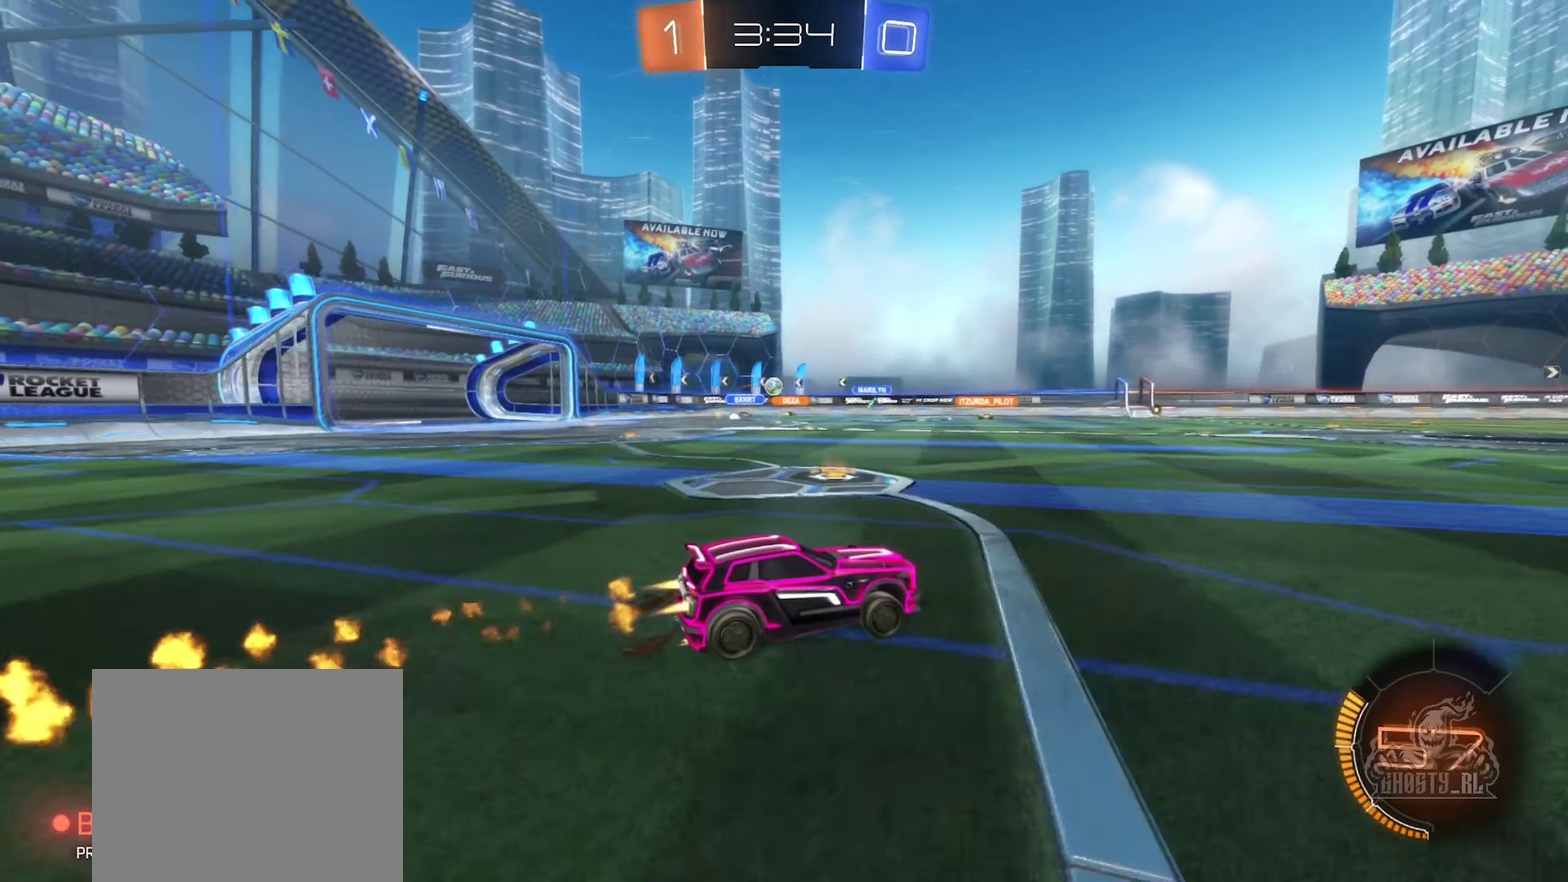
{"buttons": ["R2"], "left_stick": "center", "right_stick": "center", "events": [[483, "B", "up"]]}
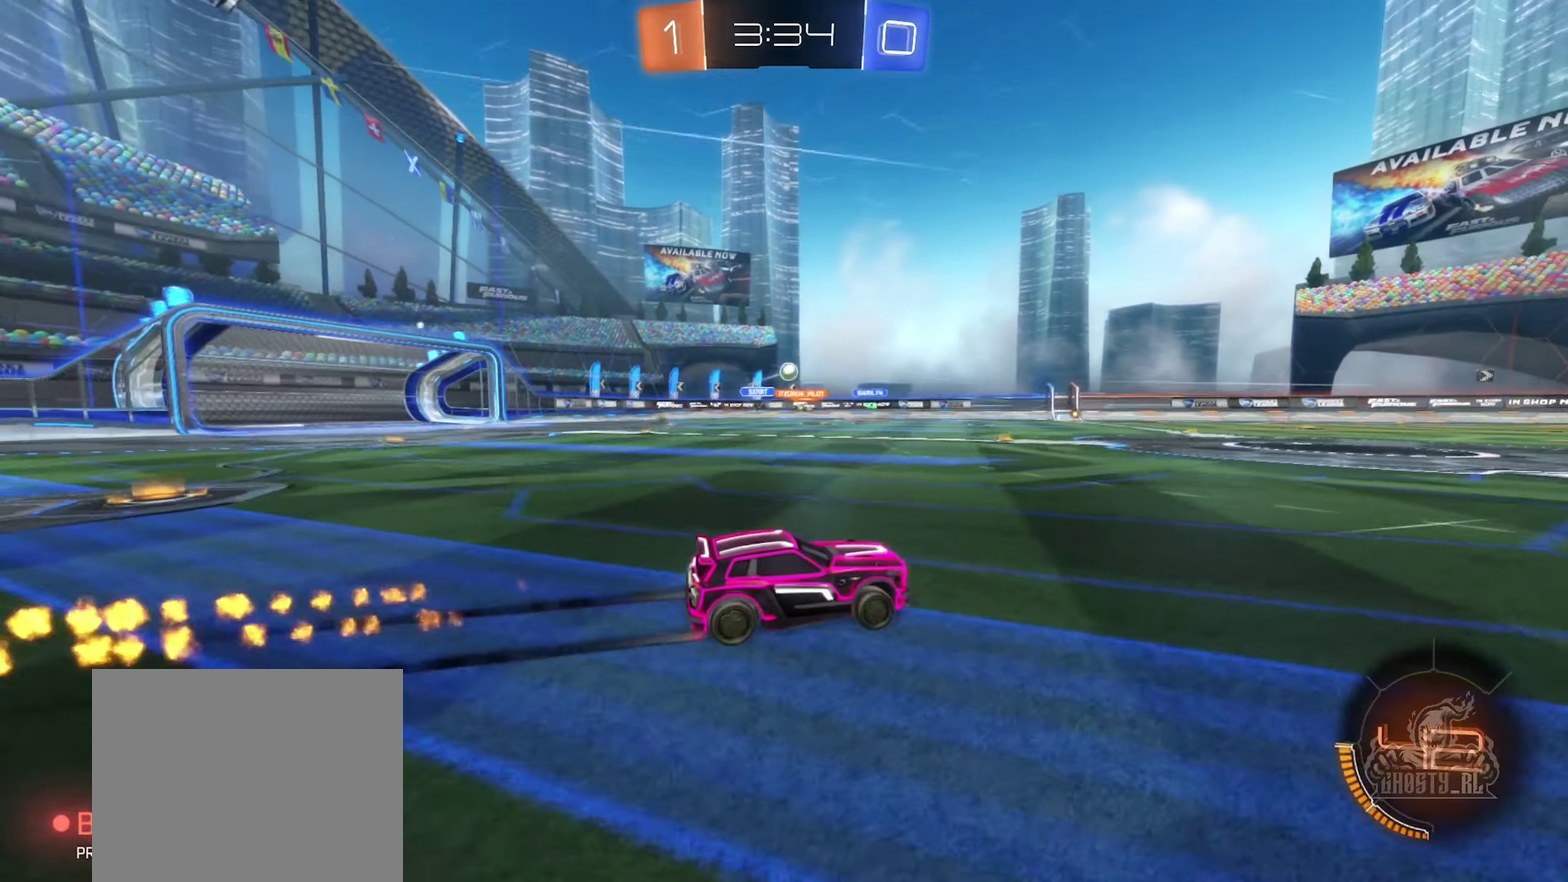
{"buttons": ["R2"], "left_stick": "center", "right_stick": "center", "events": []}
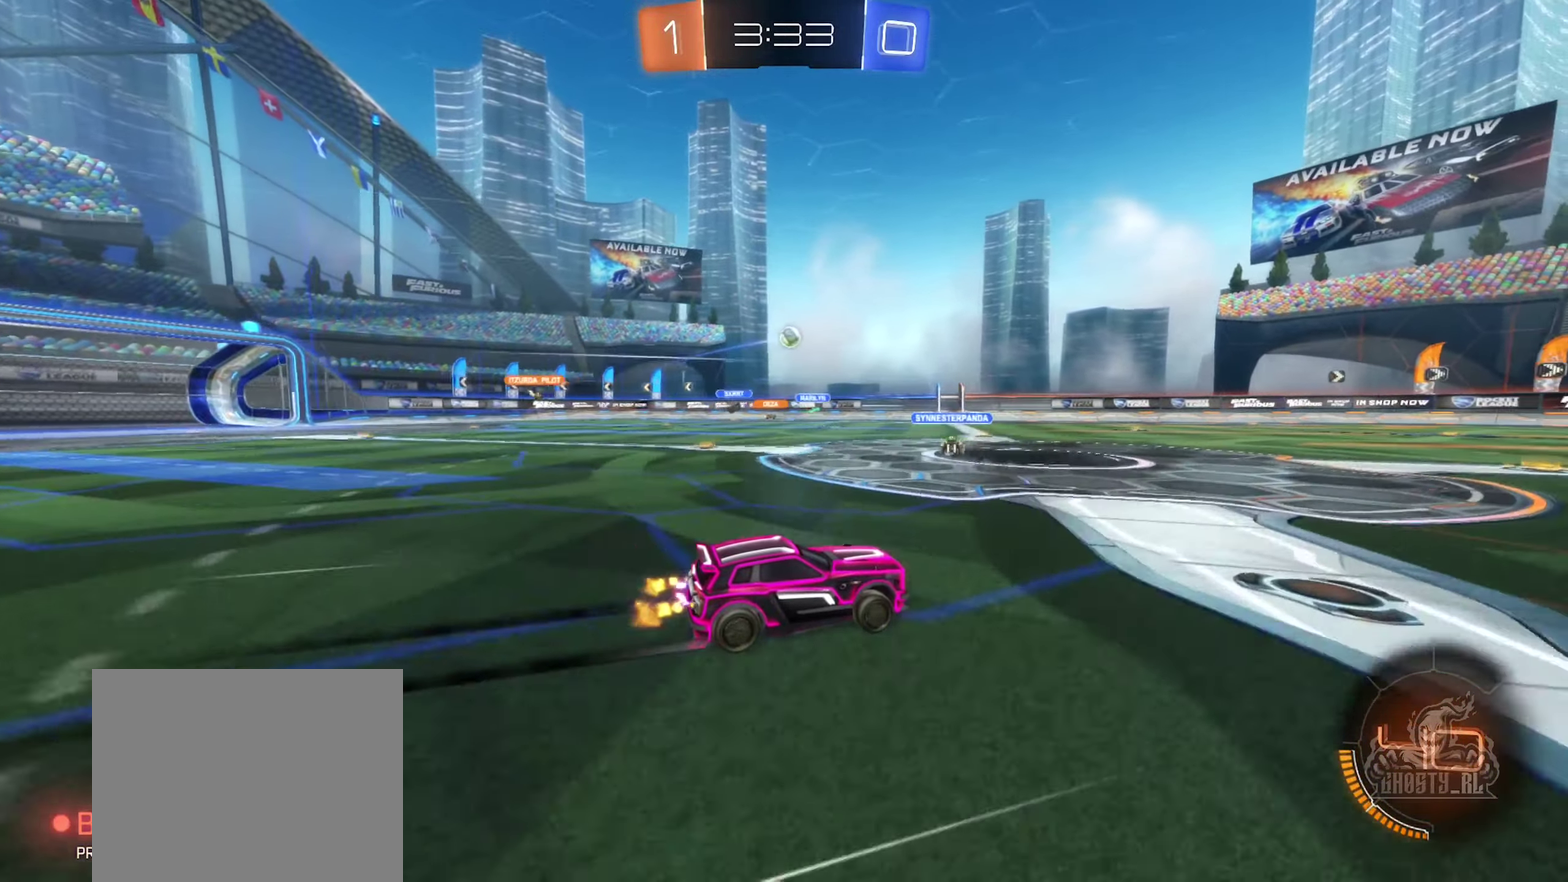
{"buttons": ["R2"], "left_stick": "center", "right_stick": "center", "events": []}
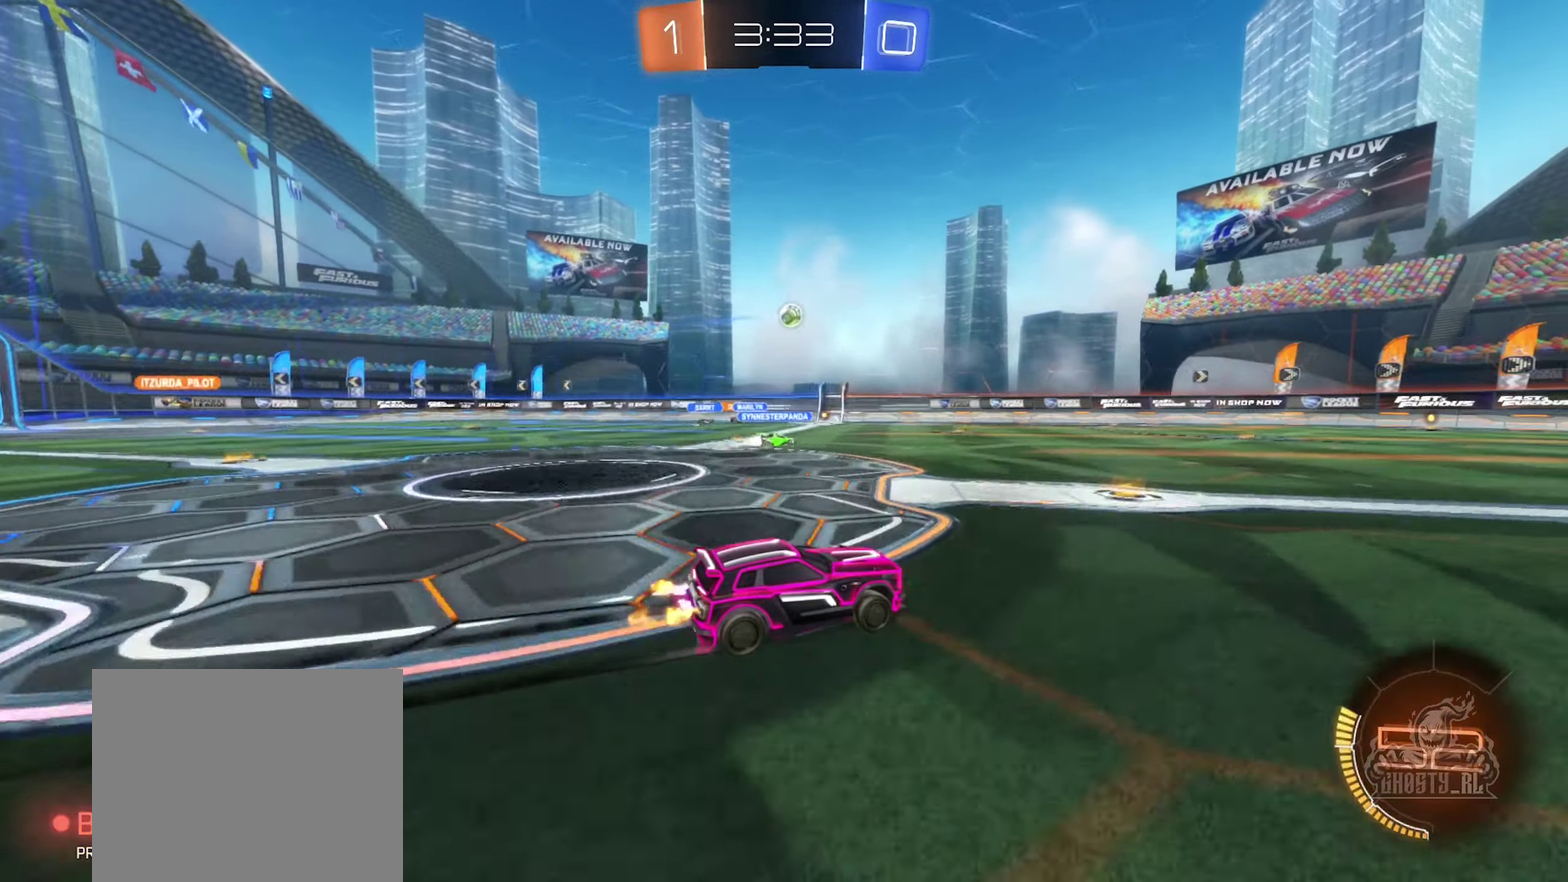
{"buttons": ["R2"], "left_stick": "right", "right_stick": "center", "events": [[334, "left_stick", "right"]]}
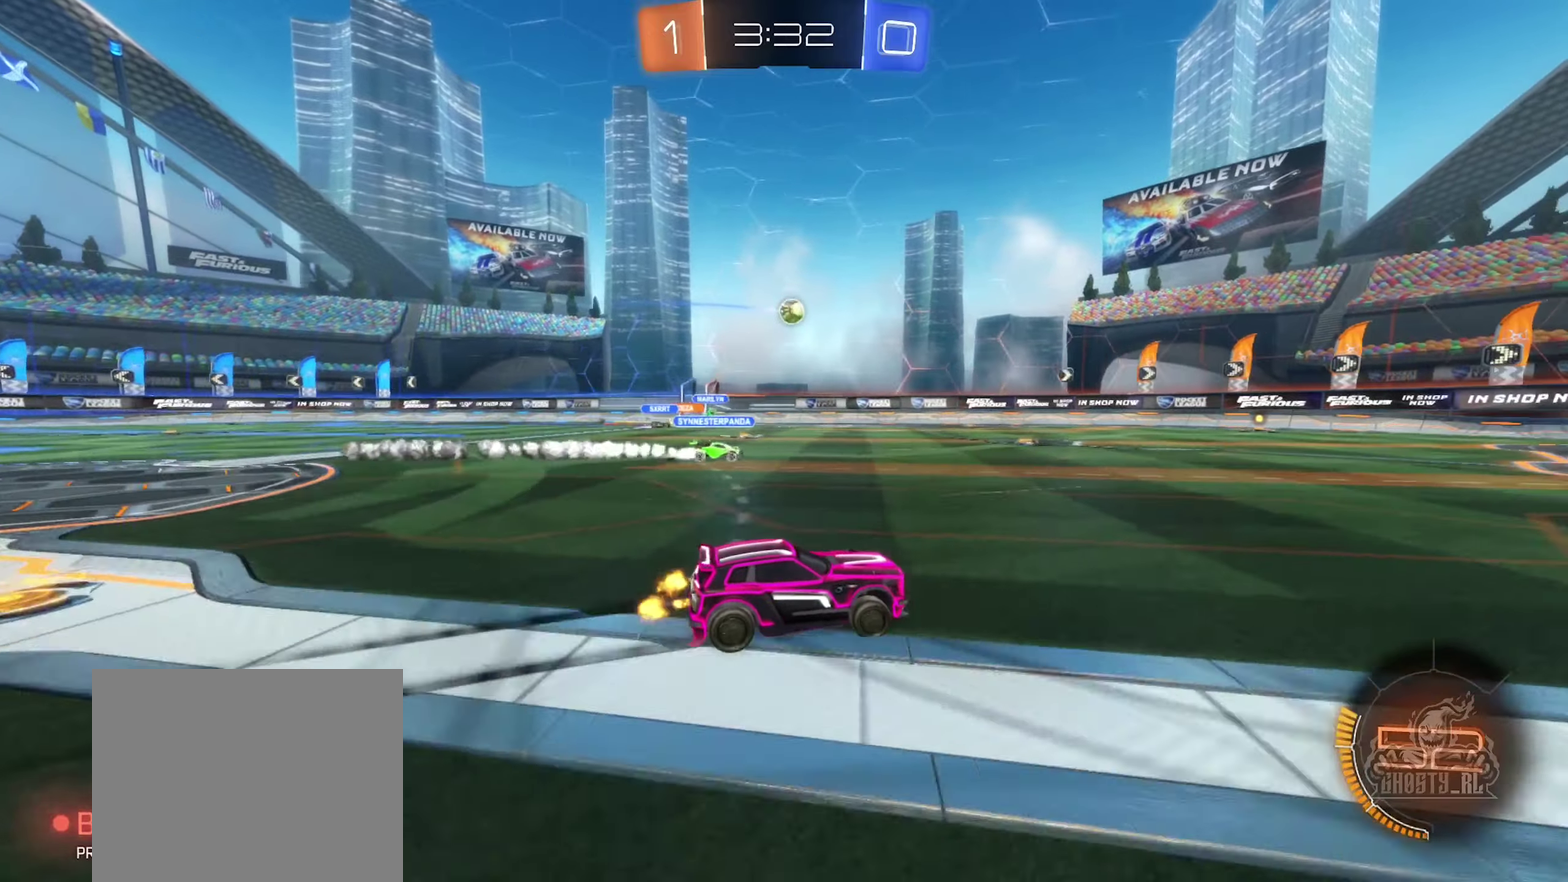
{"buttons": ["R2"], "left_stick": "center", "right_stick": "center", "events": [[17, "left_stick", "center"], [384, "left_stick", "left"], [450, "left_stick", "center"]]}
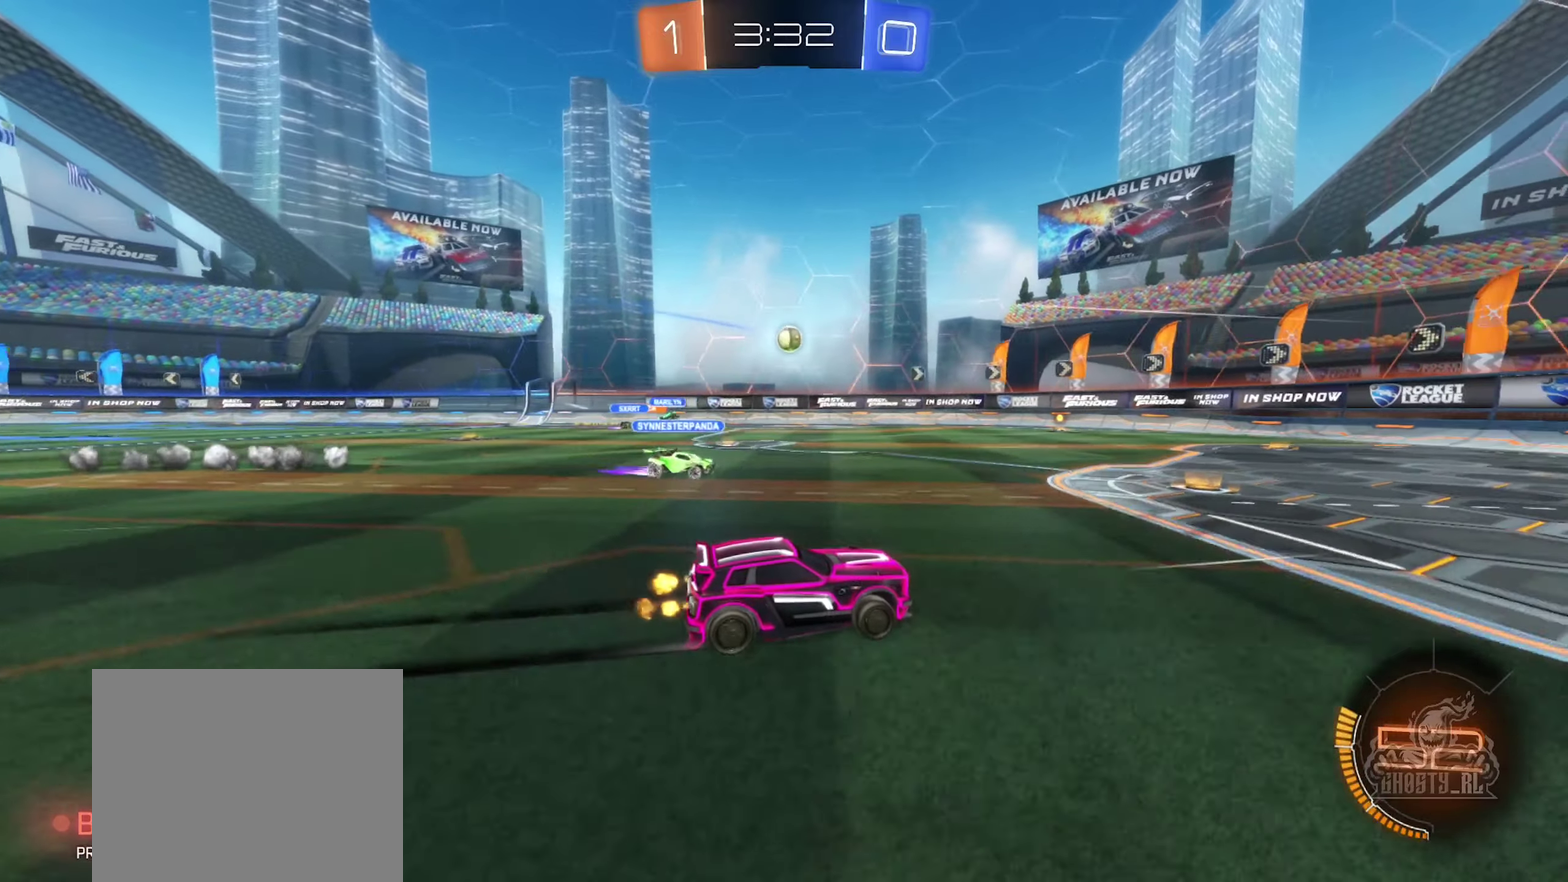
{"buttons": ["R2"], "left_stick": "right", "right_stick": "center", "events": [[250, "left_stick", "left"], [400, "left_stick", "center"], [467, "left_stick", "right"]]}
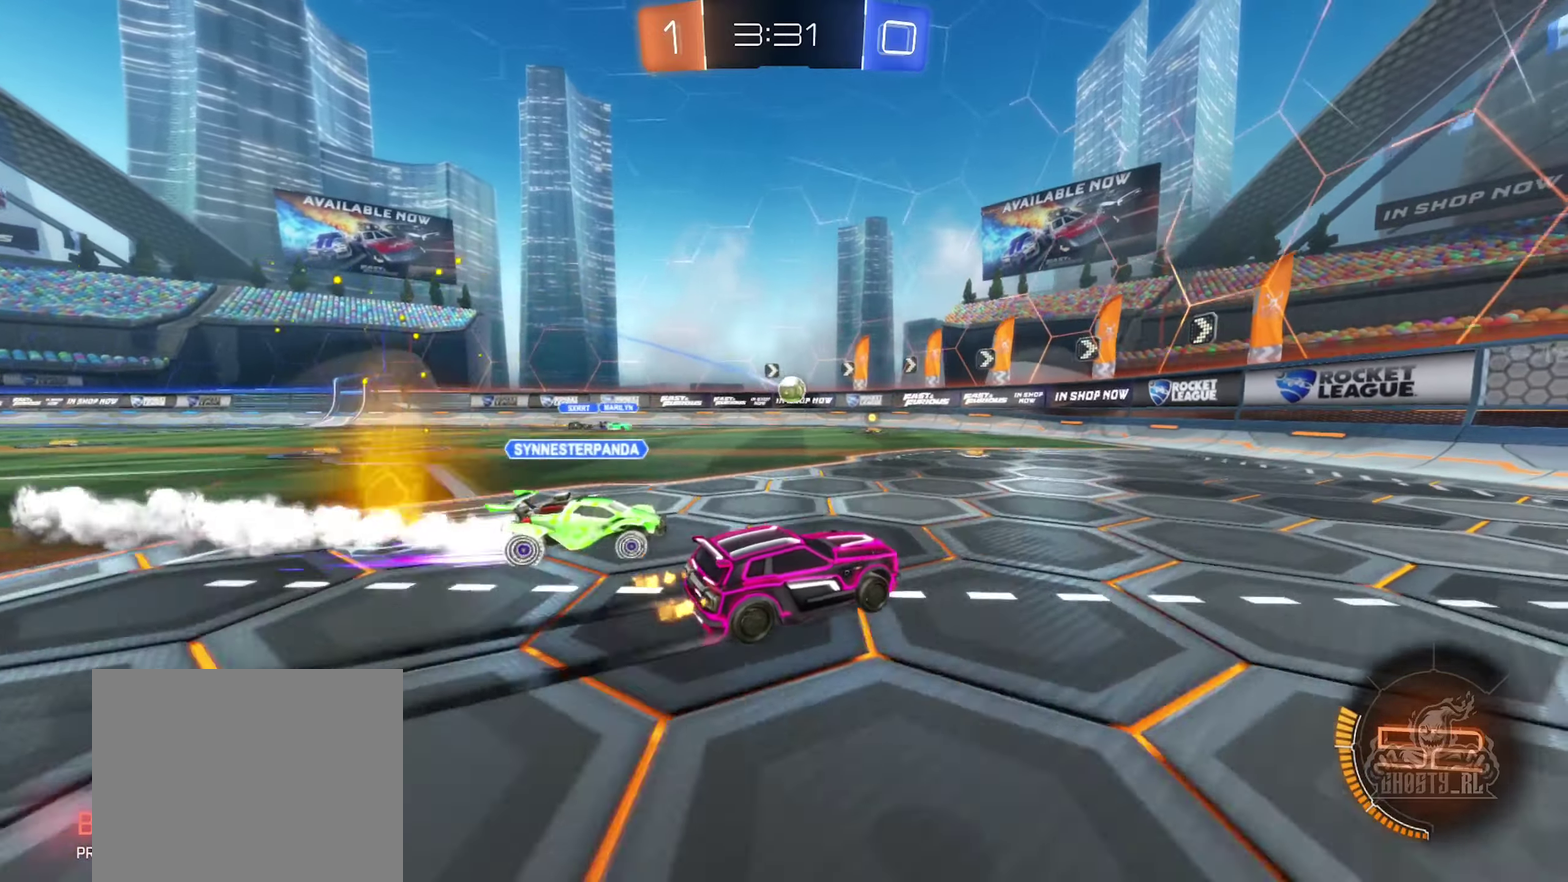
{"buttons": ["B", "R2"], "left_stick": "left", "right_stick": "center", "events": [[367, "left_stick", "center"], [417, "left_stick", "left"], [467, "B", "down"]]}
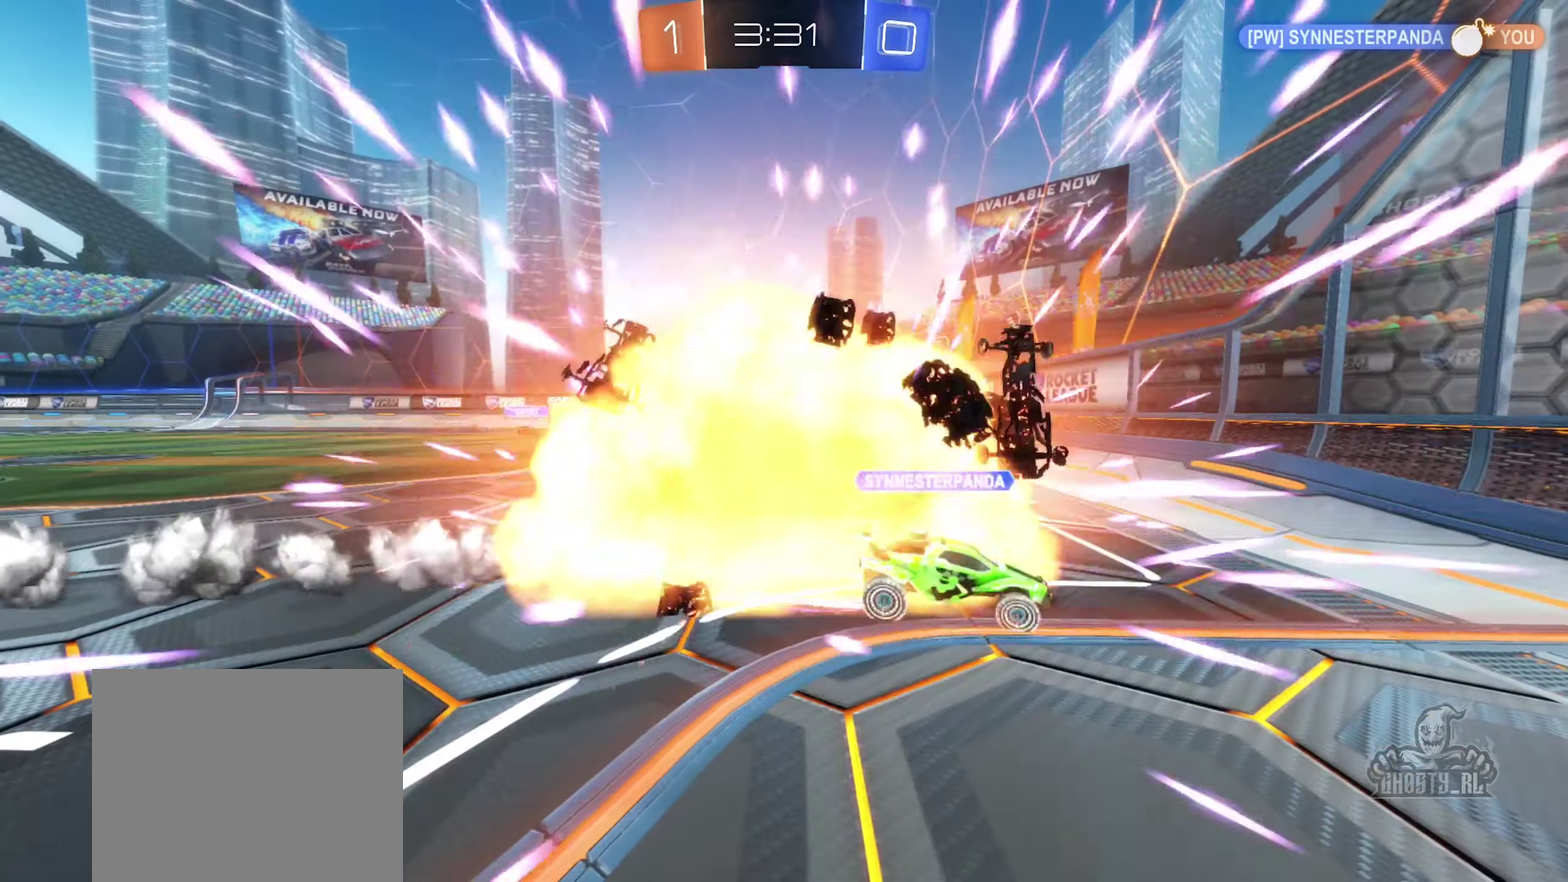
{"buttons": [], "left_stick": "center", "right_stick": "center", "events": [[117, "left_stick", "center"], [167, "B", "up"], [217, "R2", "up"]]}
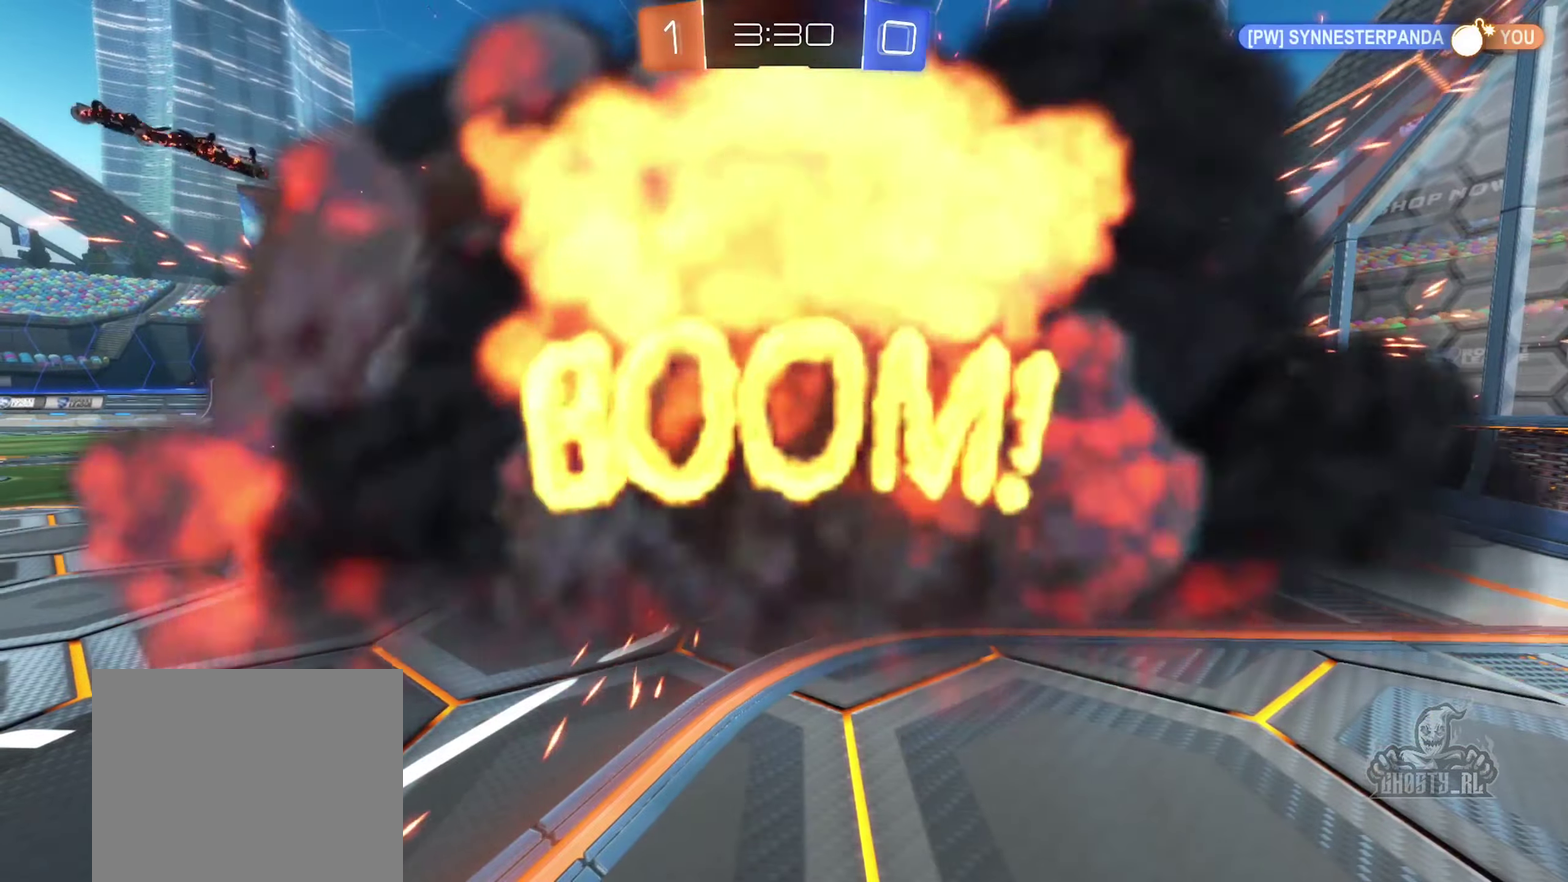
{"buttons": [], "left_stick": "center", "right_stick": "center", "events": []}
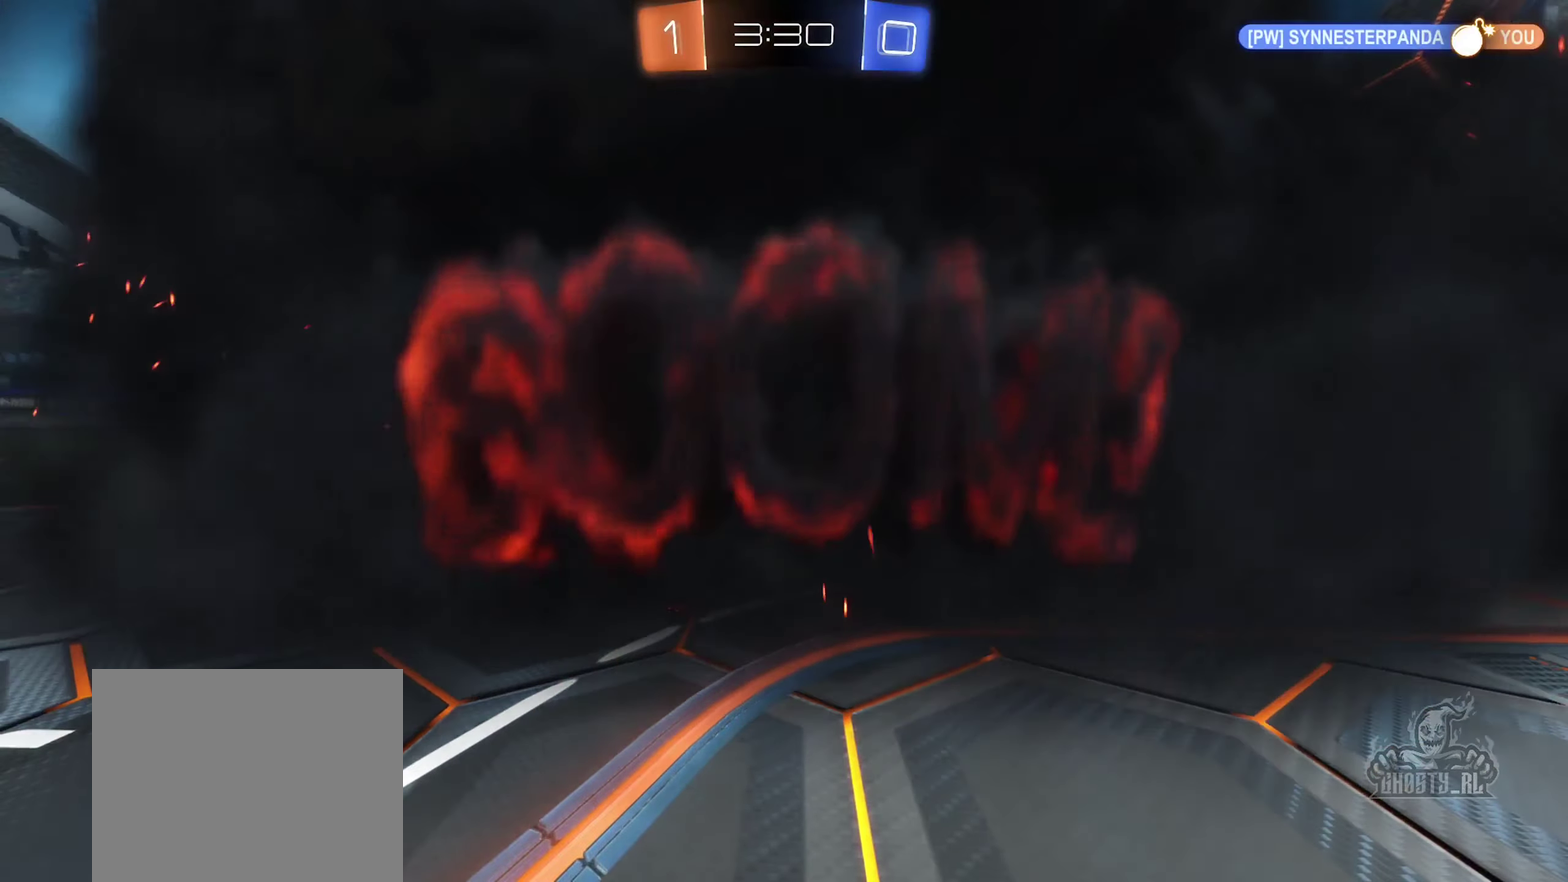
{"buttons": [], "left_stick": "center", "right_stick": "center", "events": []}
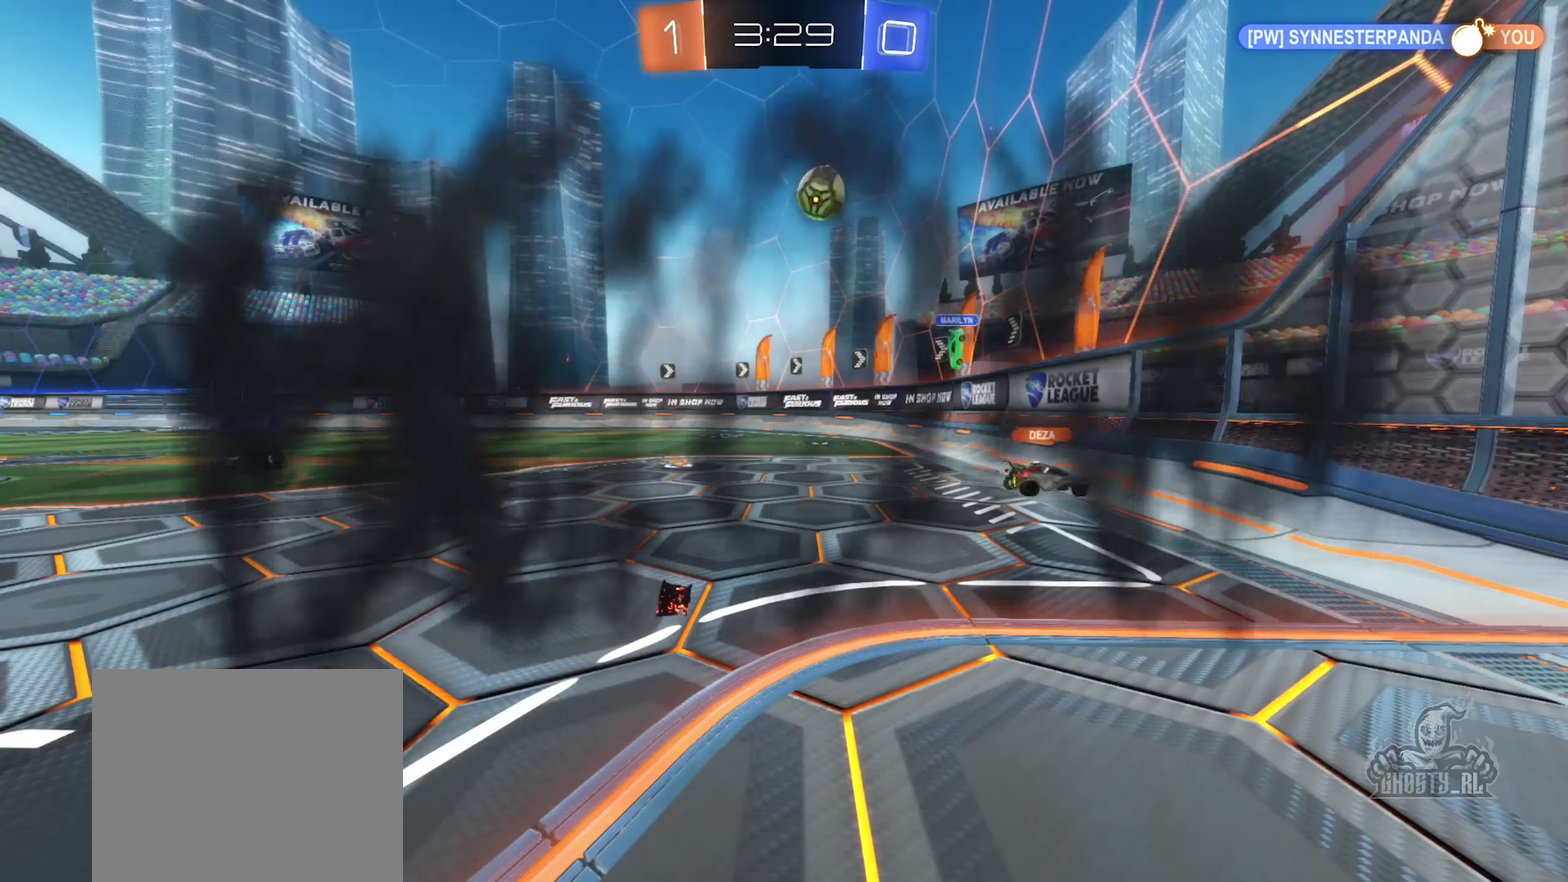
{"buttons": [], "left_stick": "center", "right_stick": "center", "events": []}
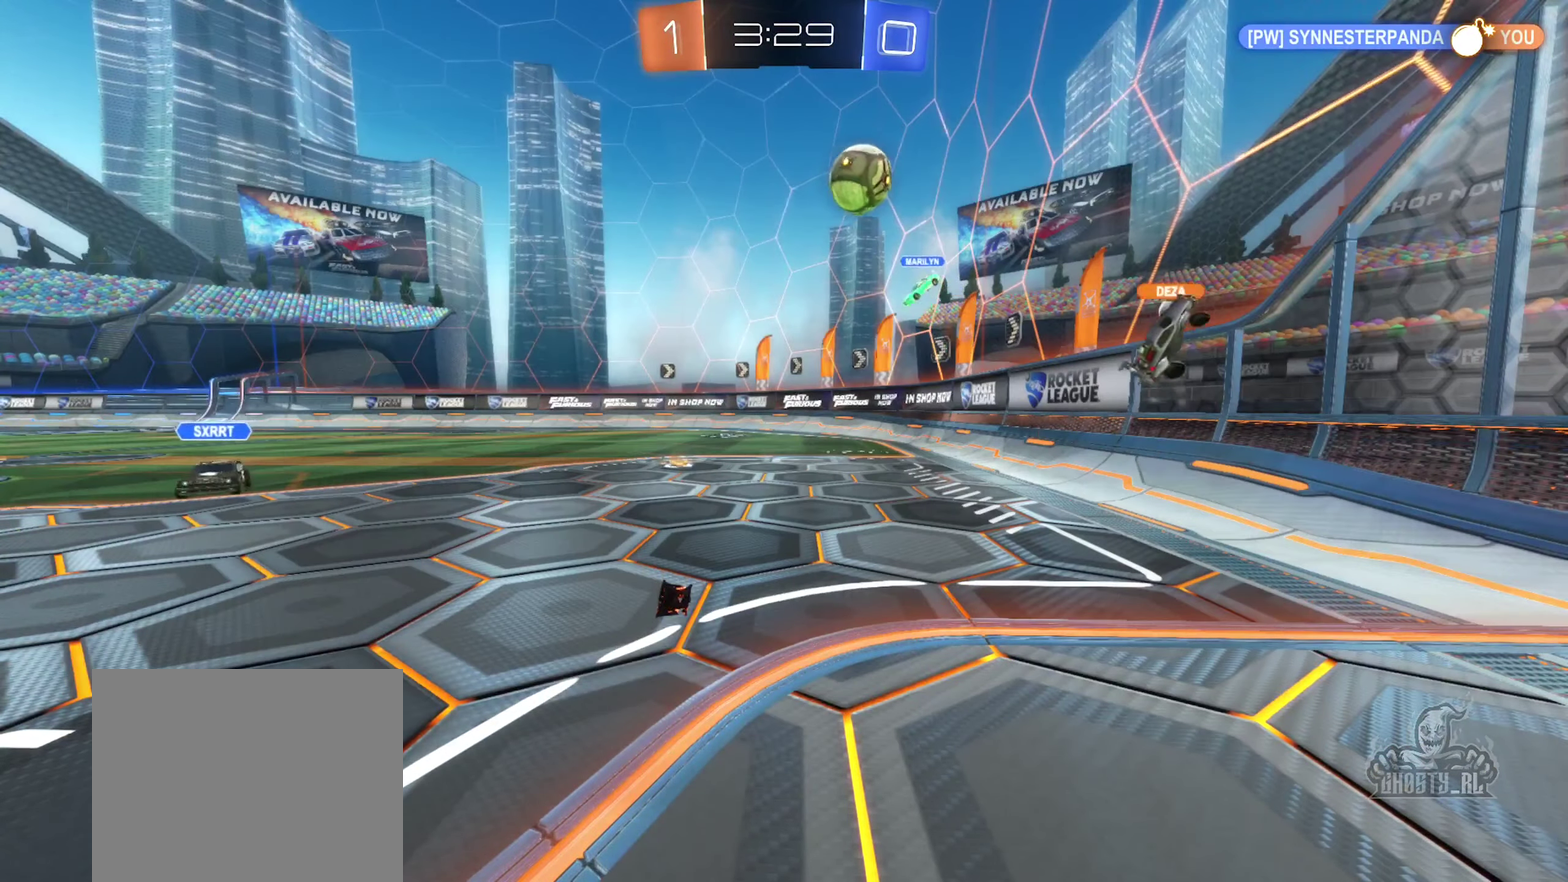
{"buttons": [], "left_stick": "center", "right_stick": "center", "events": []}
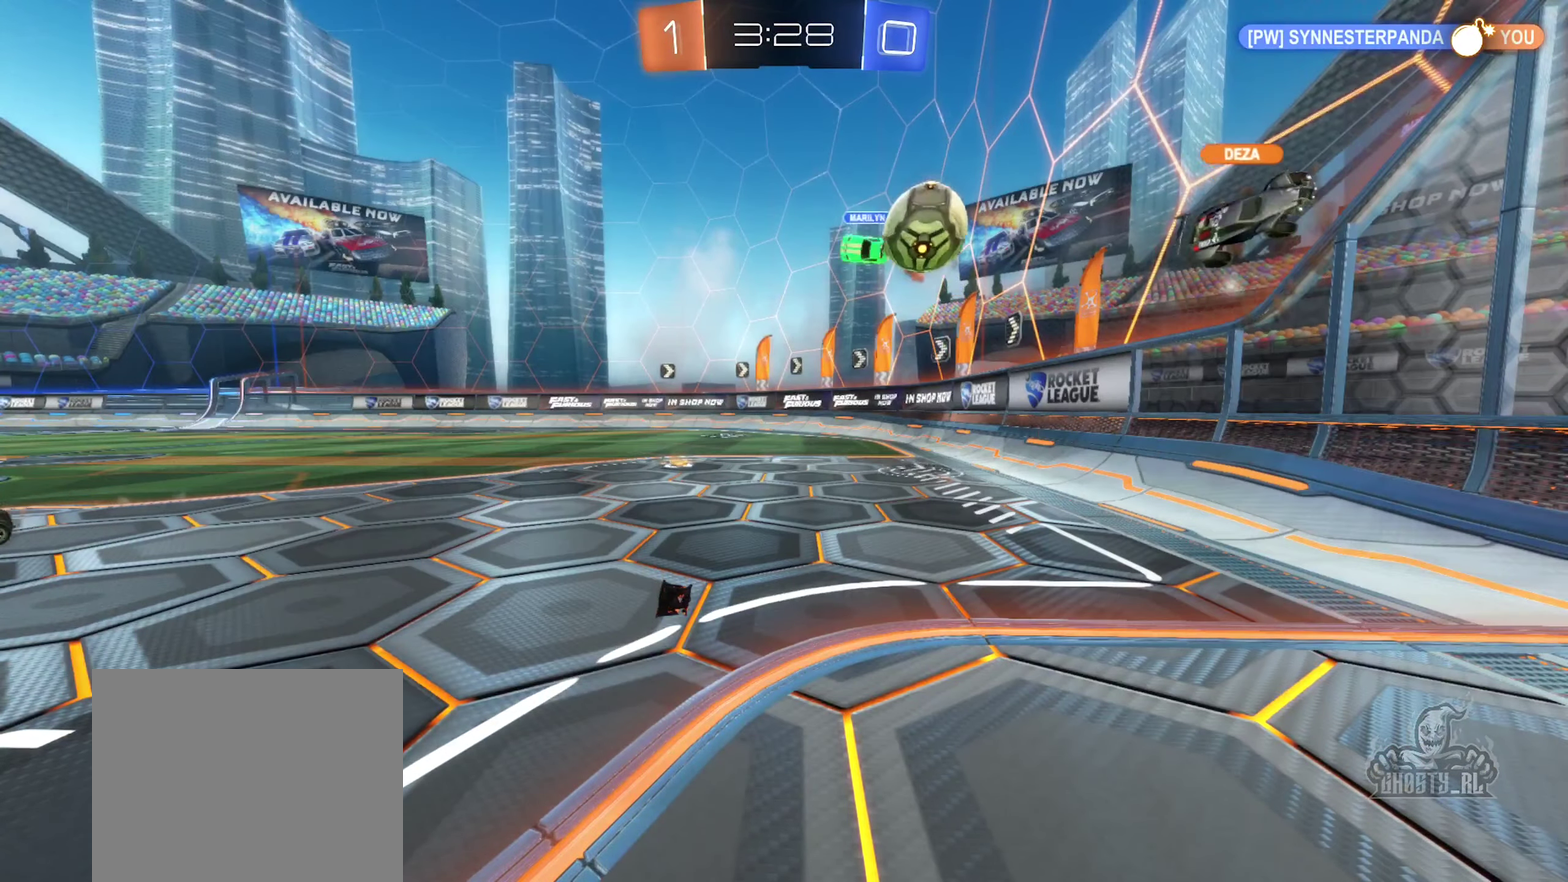
{"buttons": [], "left_stick": "center", "right_stick": "center", "events": []}
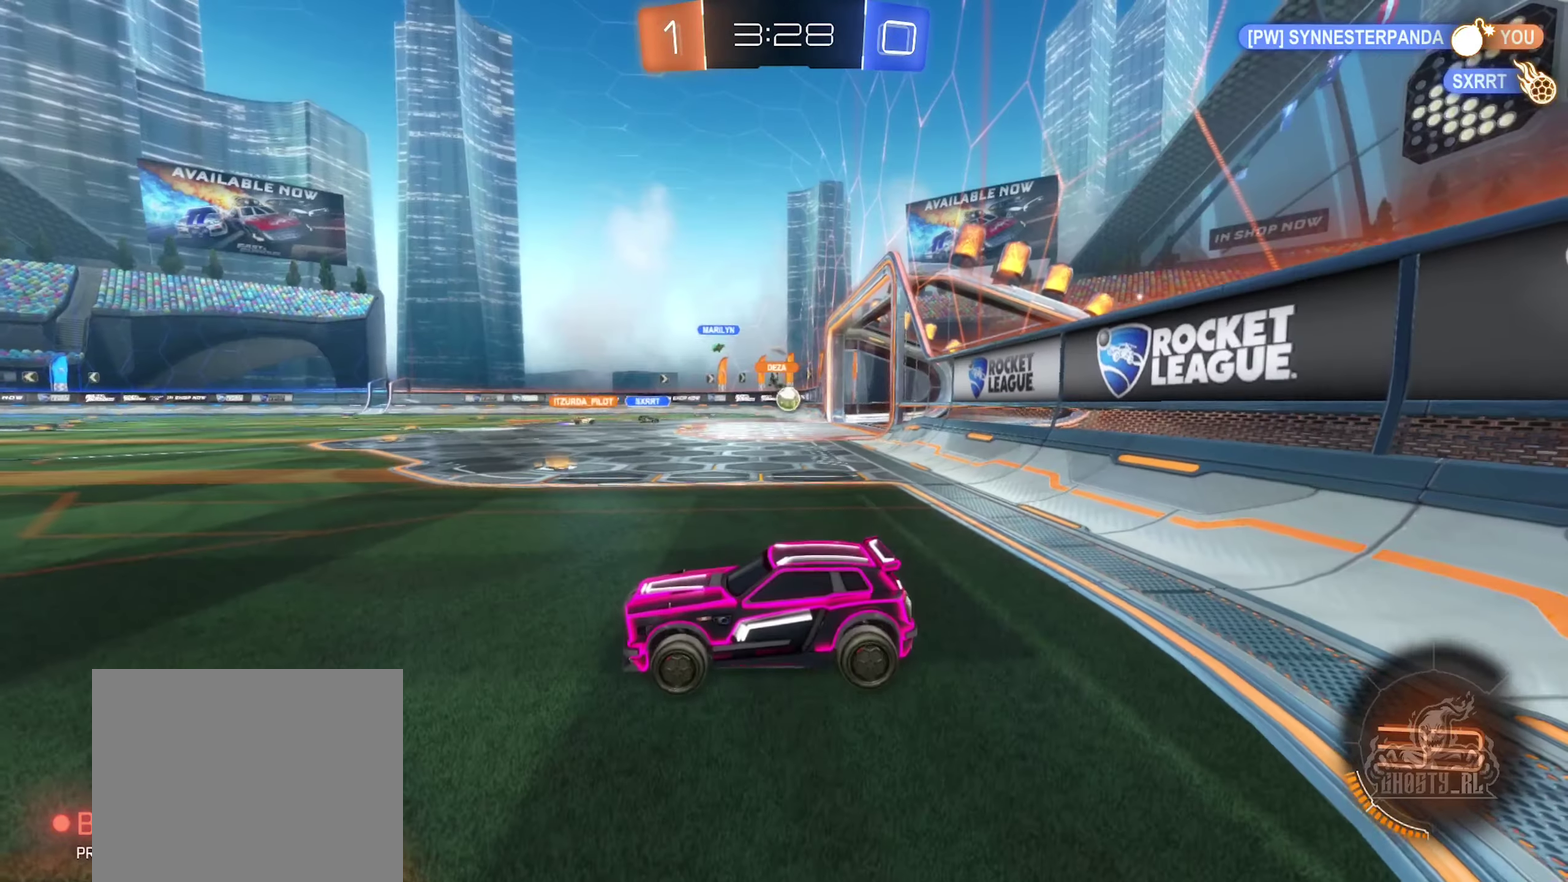
{"buttons": ["R2"], "left_stick": "up-right", "right_stick": "center", "events": [[316, "left_stick", "up-right"], [350, "R2", "down"]]}
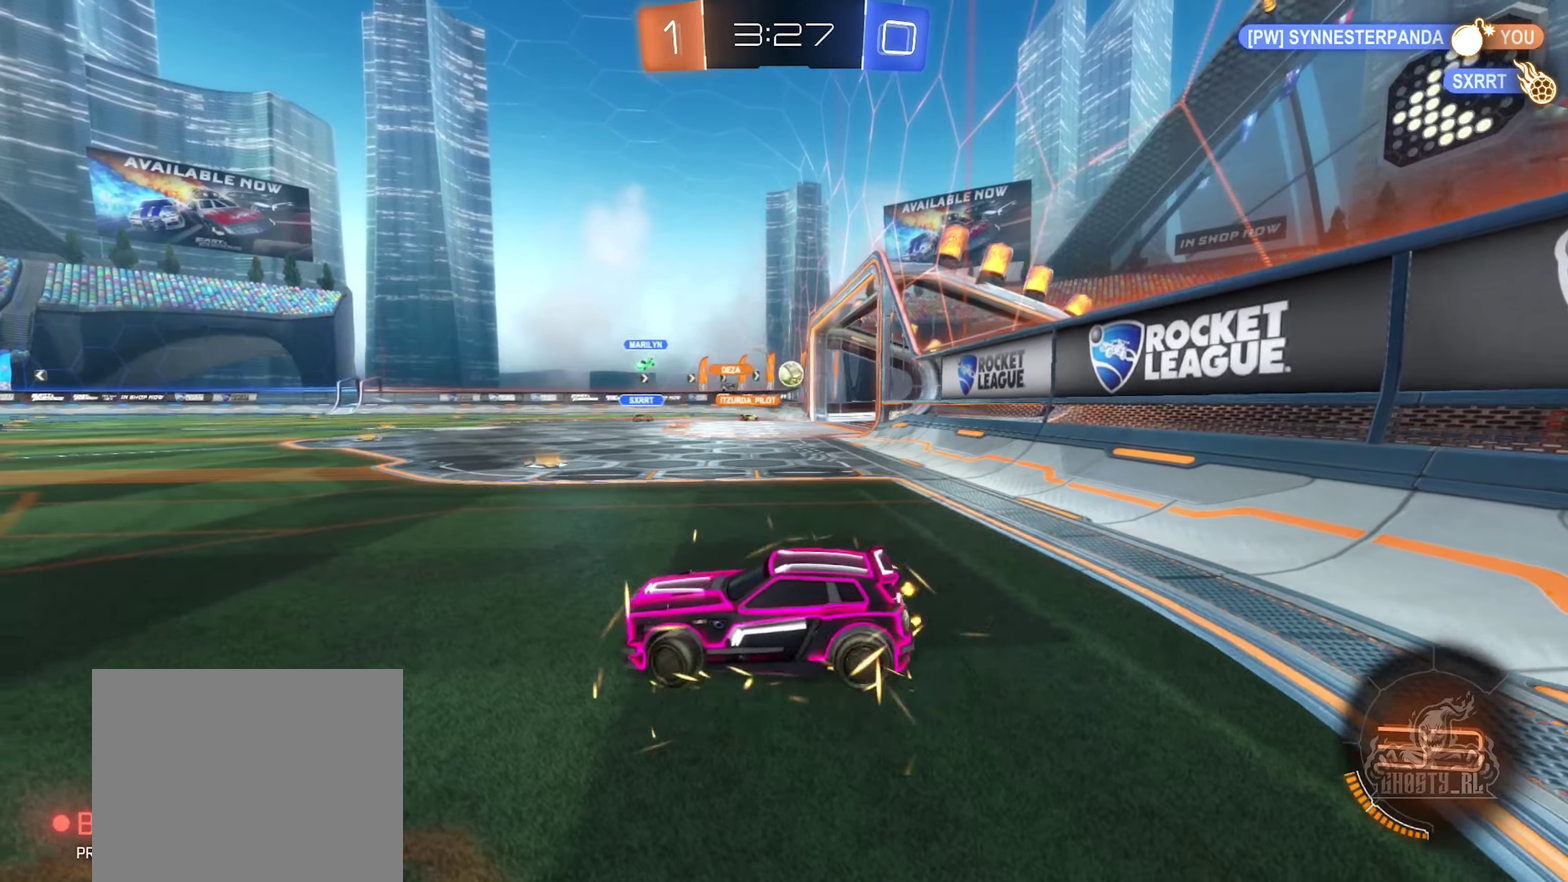
{"buttons": ["R2"], "left_stick": "up-right", "right_stick": "center", "events": []}
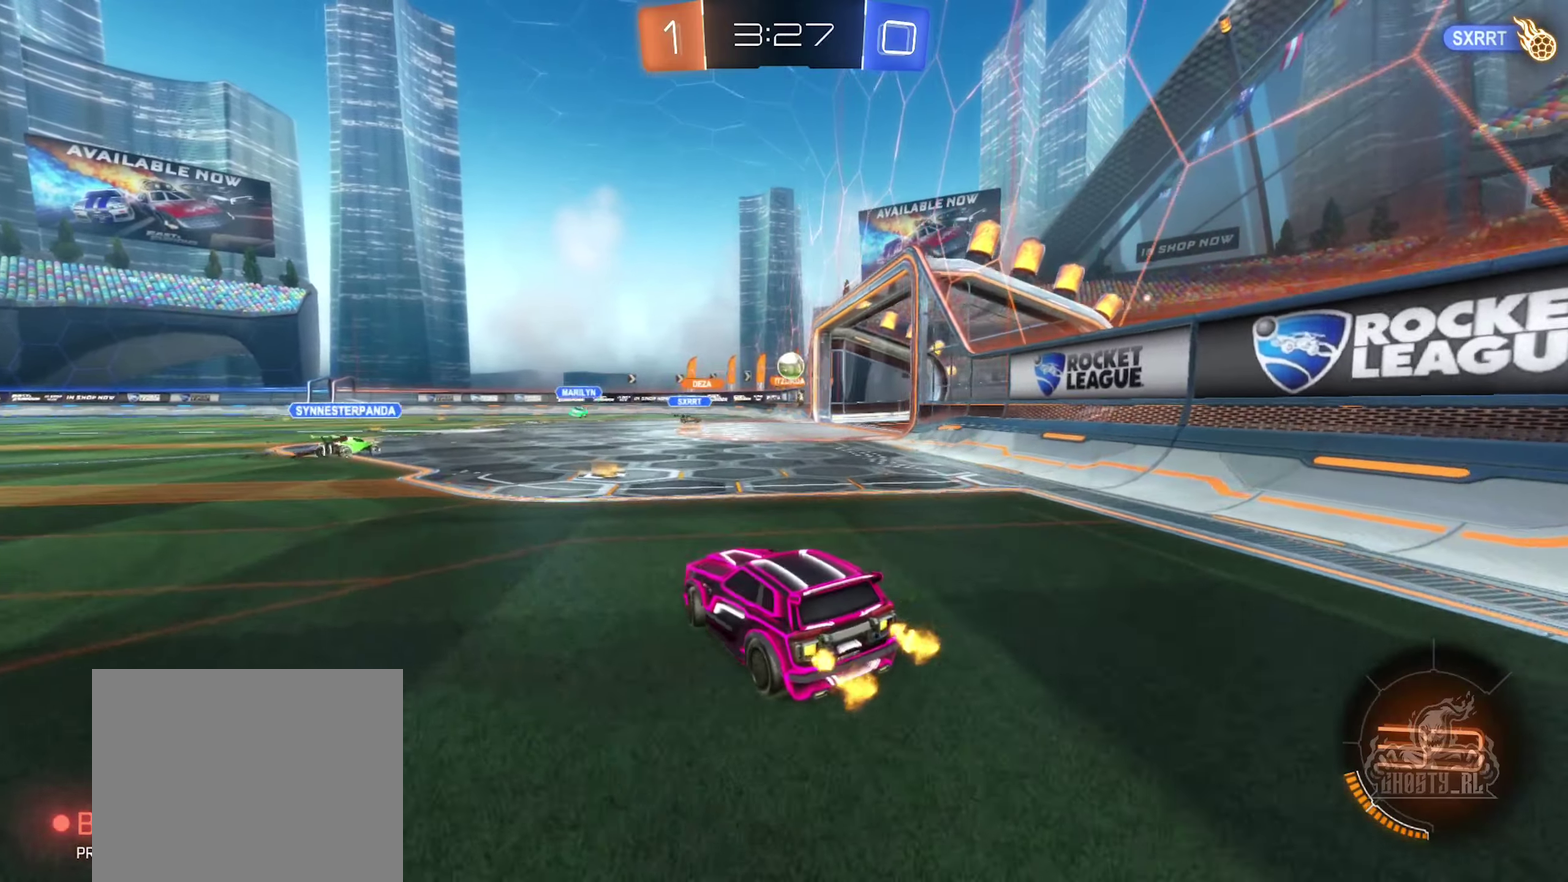
{"buttons": ["R2"], "left_stick": "right", "right_stick": "center", "events": [[50, "left_stick", "center"], [466, "left_stick", "right"]]}
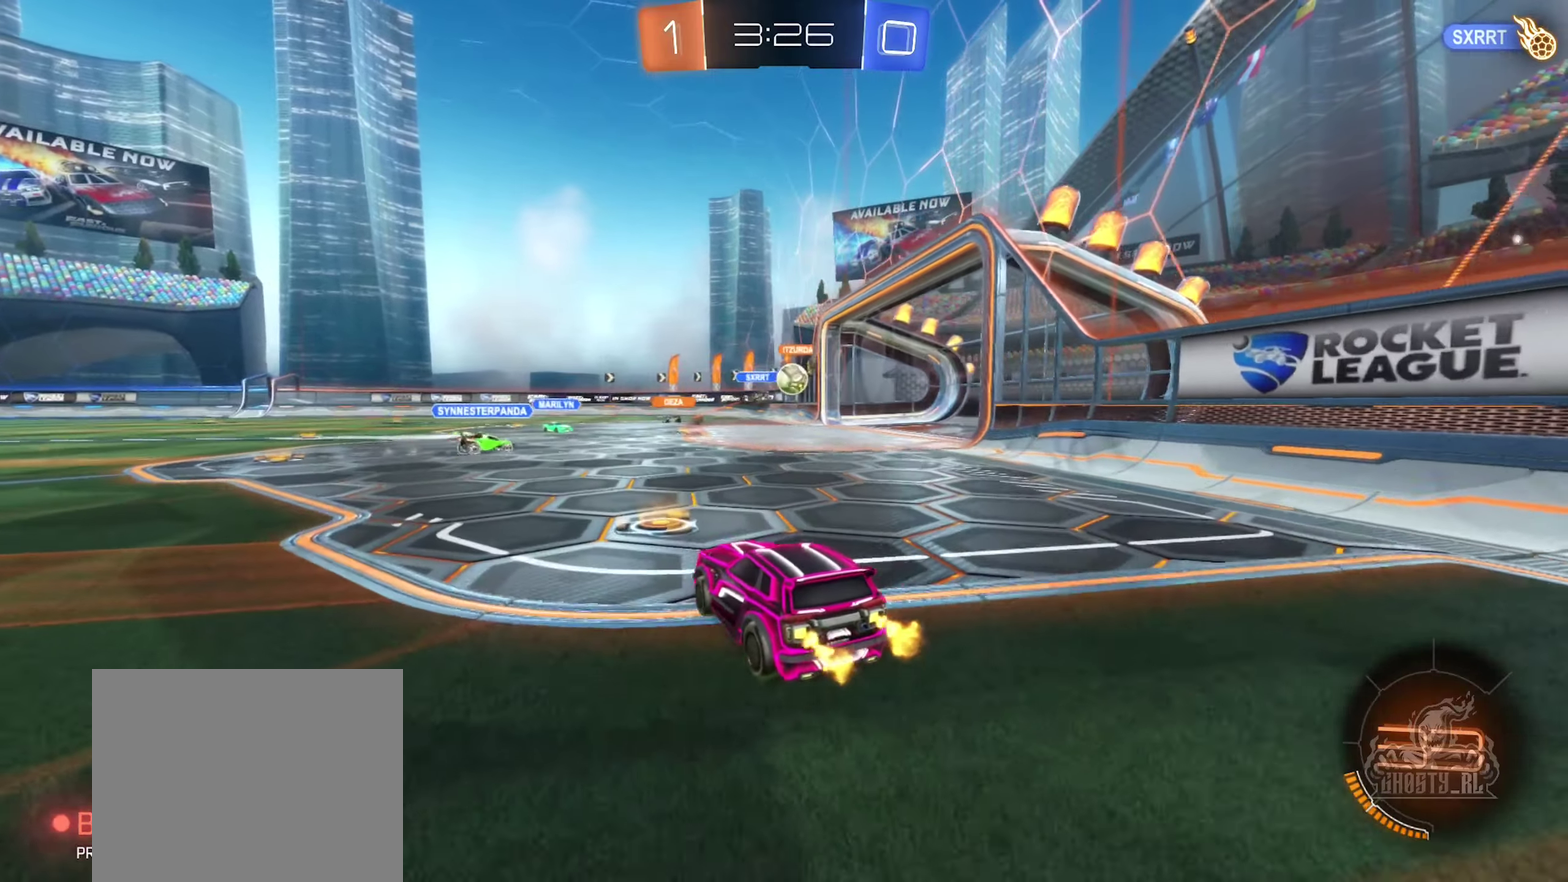
{"buttons": [], "left_stick": "center", "right_stick": "center", "events": [[416, "left_stick", "center"], [450, "R2", "up"]]}
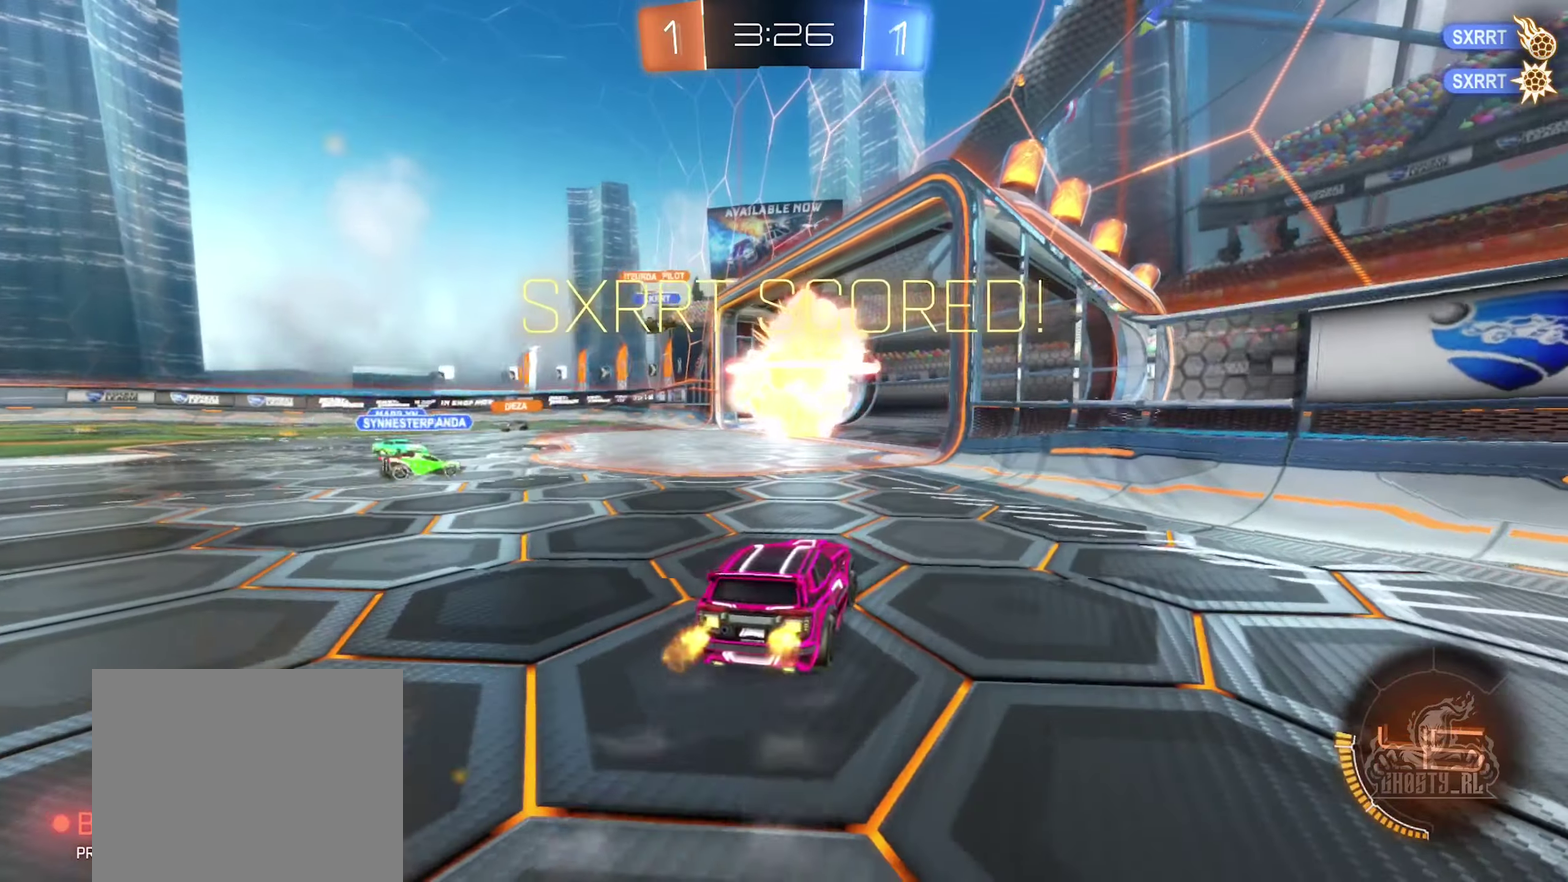
{"buttons": ["A"], "left_stick": "down", "right_stick": "center", "events": [[383, "left_stick", "down"], [450, "A", "down"]]}
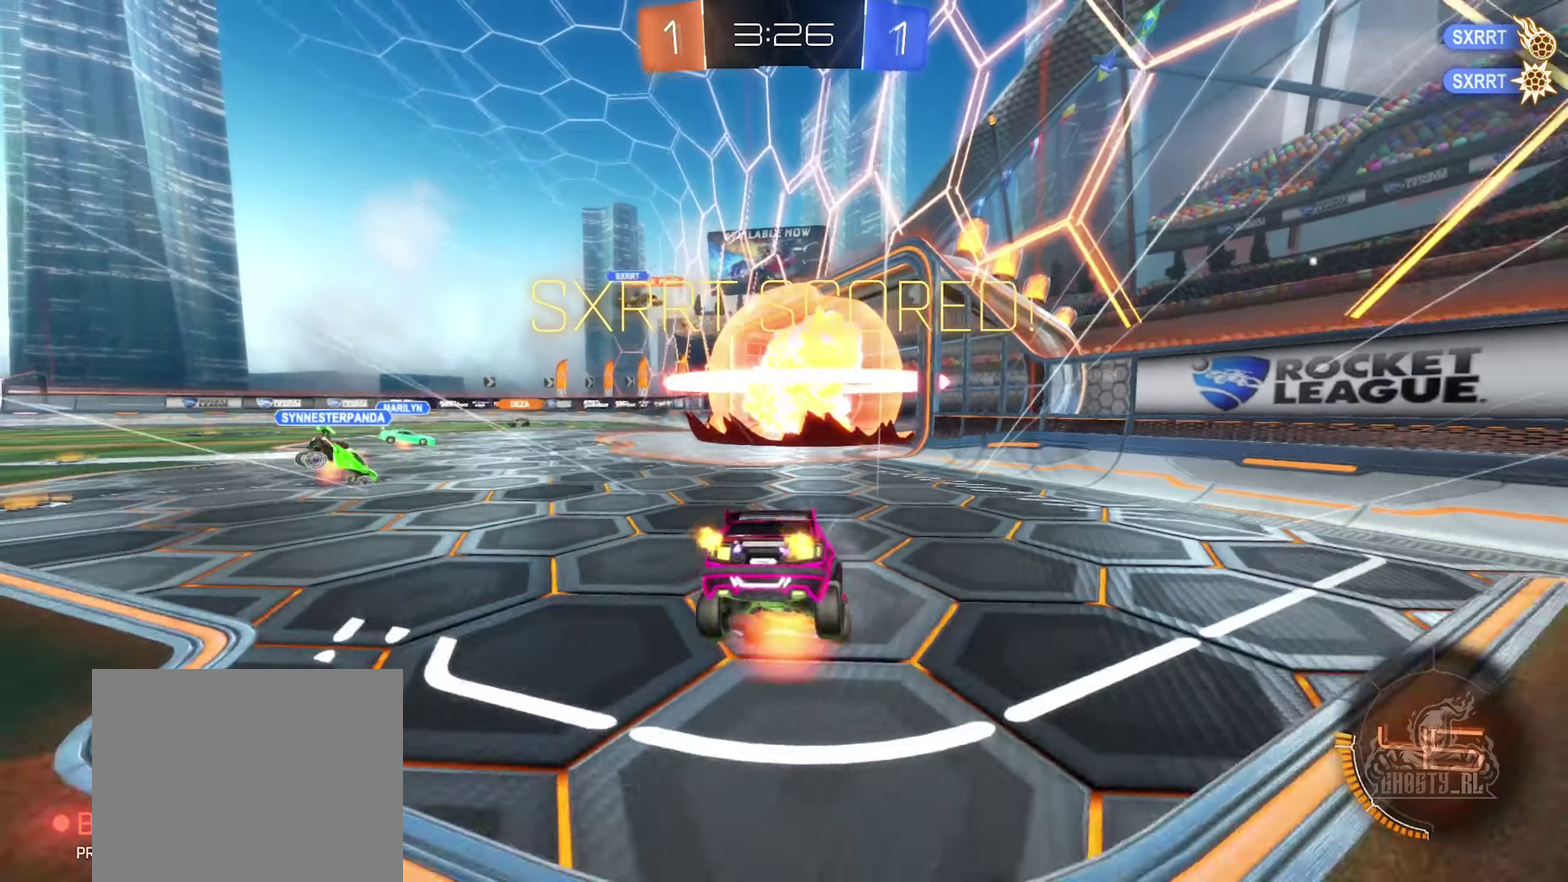
{"buttons": ["Y", "L1", "R2"], "left_stick": "up", "right_stick": "center", "events": [[316, "A", "up"], [366, "L1", "down"], [416, "R2", "down"], [450, "left_stick", "up"], [500, "Y", "down"]]}
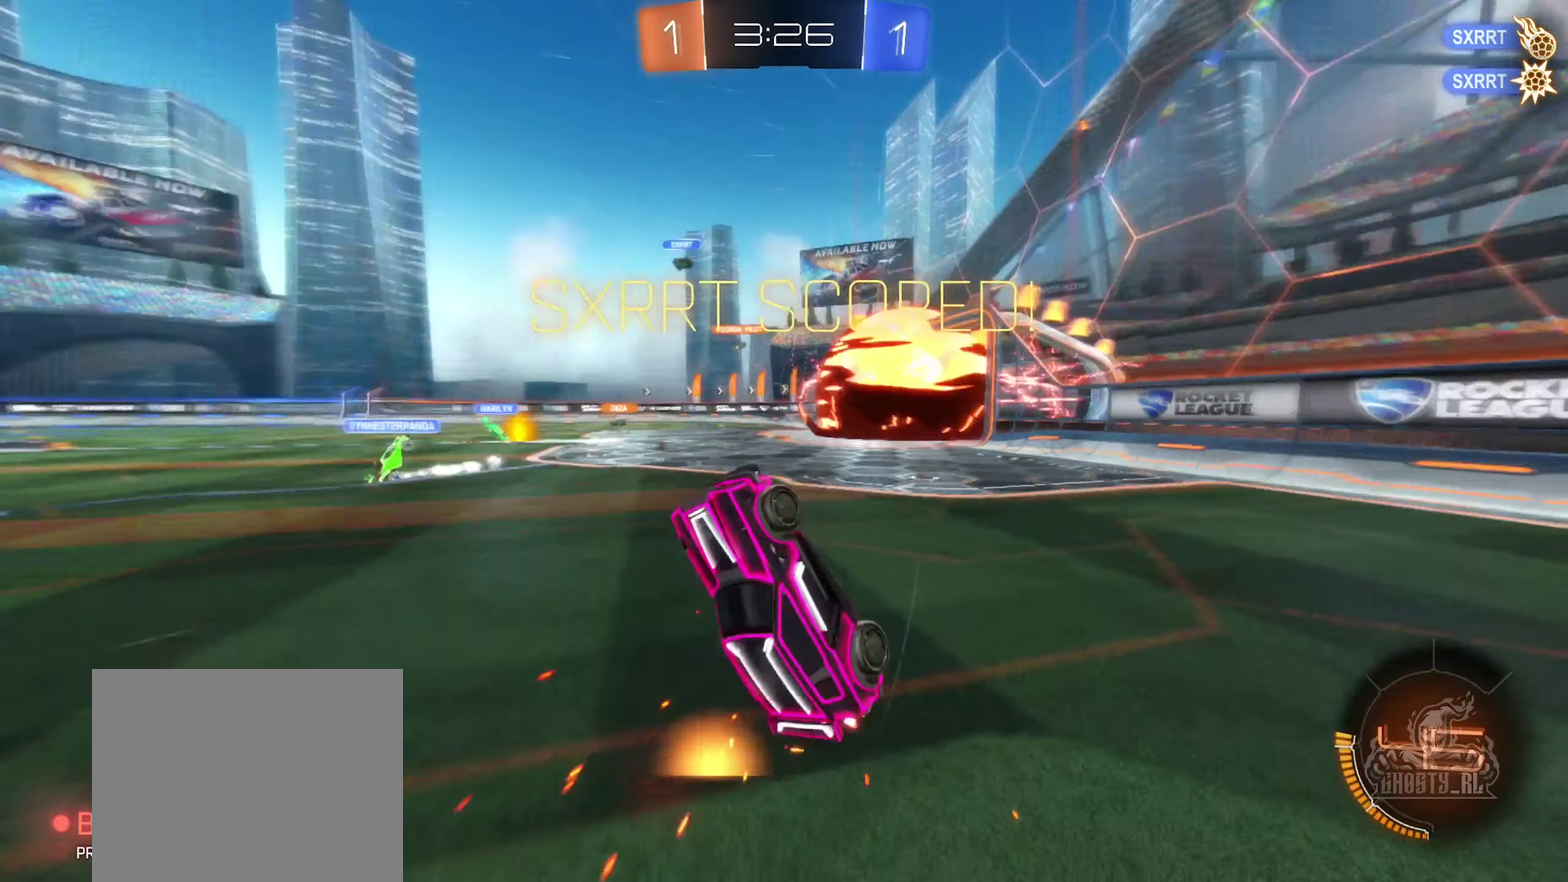
{"buttons": ["B", "L1", "R2"], "left_stick": "up", "right_stick": "center", "events": [[33, "B", "down"], [266, "Y", "up"]]}
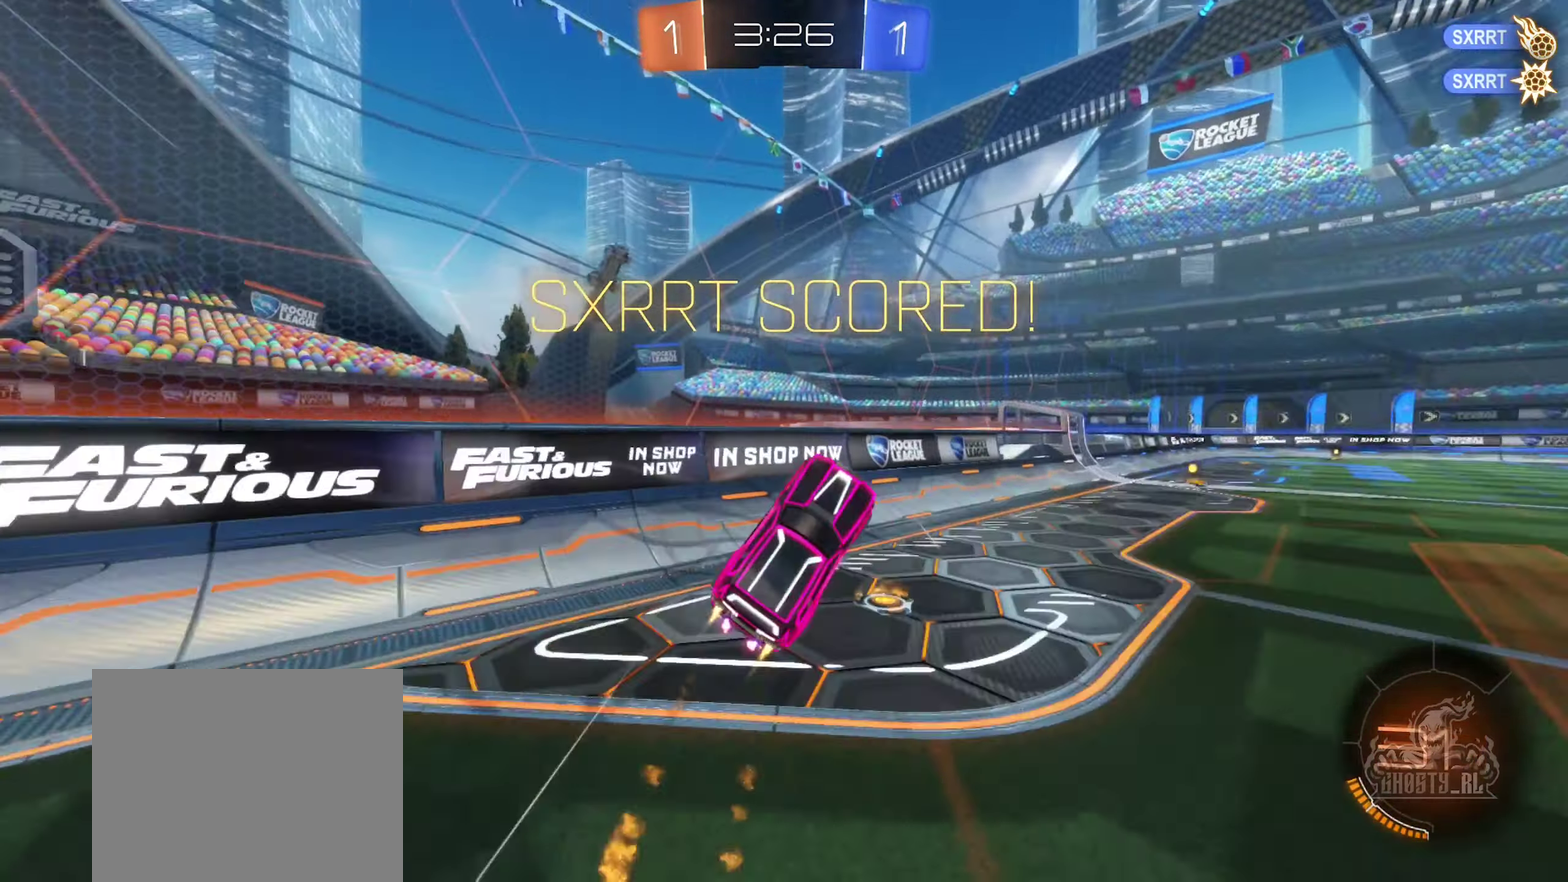
{"buttons": ["B"], "left_stick": "right", "right_stick": "center", "events": [[66, "L1", "up"], [100, "R2", "up"], [116, "left_stick", "up-right"], [200, "R1", "down"], [283, "left_stick", "right"], [500, "R1", "up"]]}
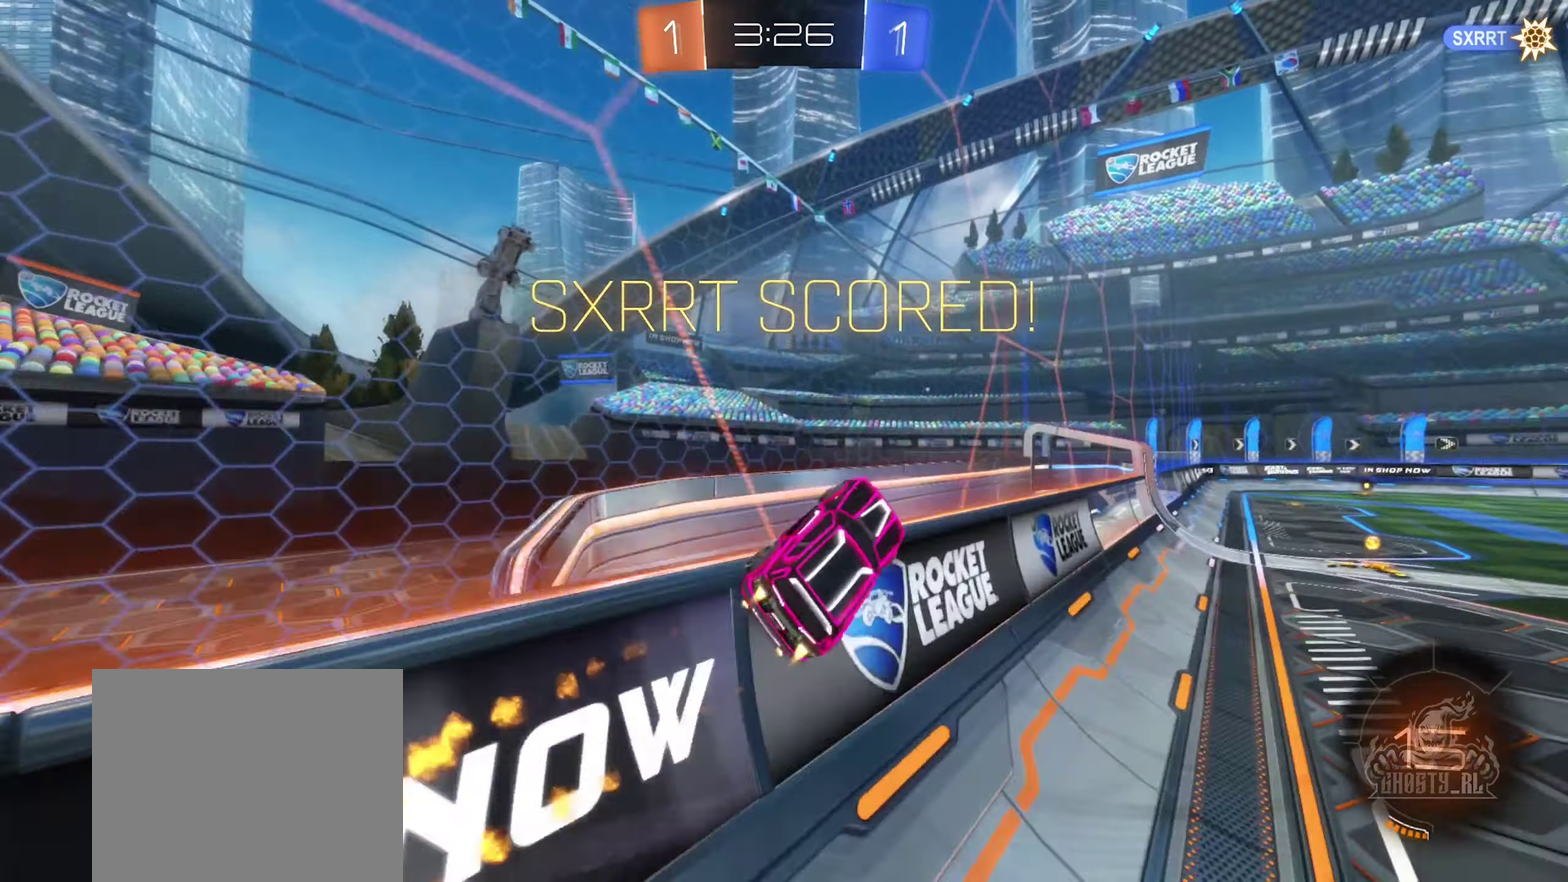
{"buttons": ["B", "R1"], "left_stick": "down-left", "right_stick": "center", "events": [[150, "A", "down"], [150, "left_stick", "up-right"], [316, "A", "up"], [366, "left_stick", "center"], [383, "R1", "down"], [433, "left_stick", "down-left"]]}
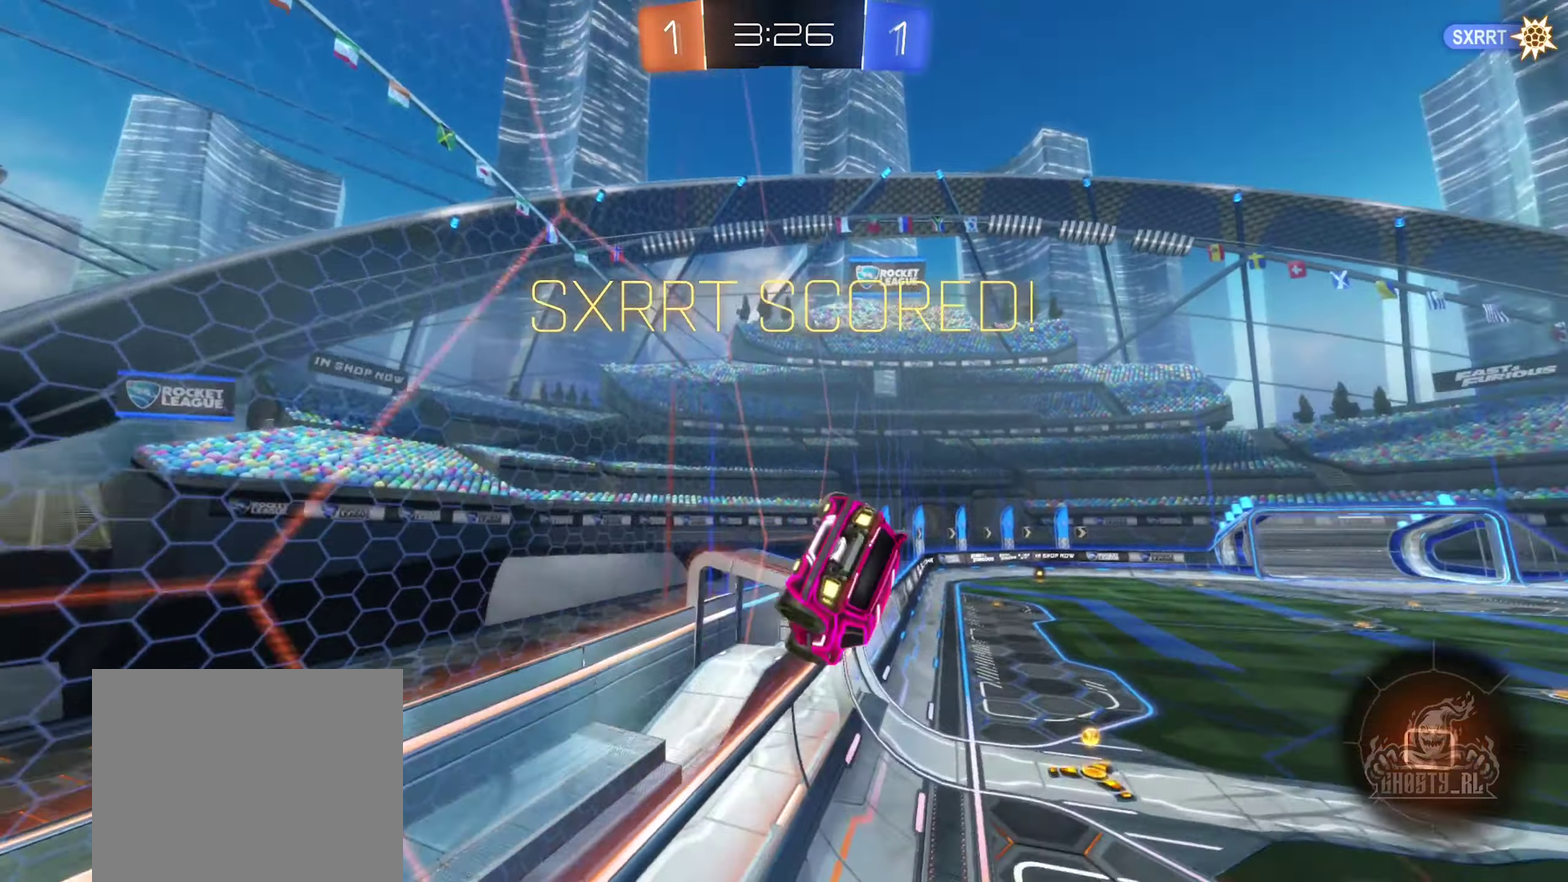
{"buttons": ["A", "B"], "left_stick": "down", "right_stick": "center", "events": [[133, "R1", "up"], [133, "left_stick", "center"], [183, "left_stick", "up"], [266, "A", "down"], [316, "left_stick", "up-right"], [416, "left_stick", "down"]]}
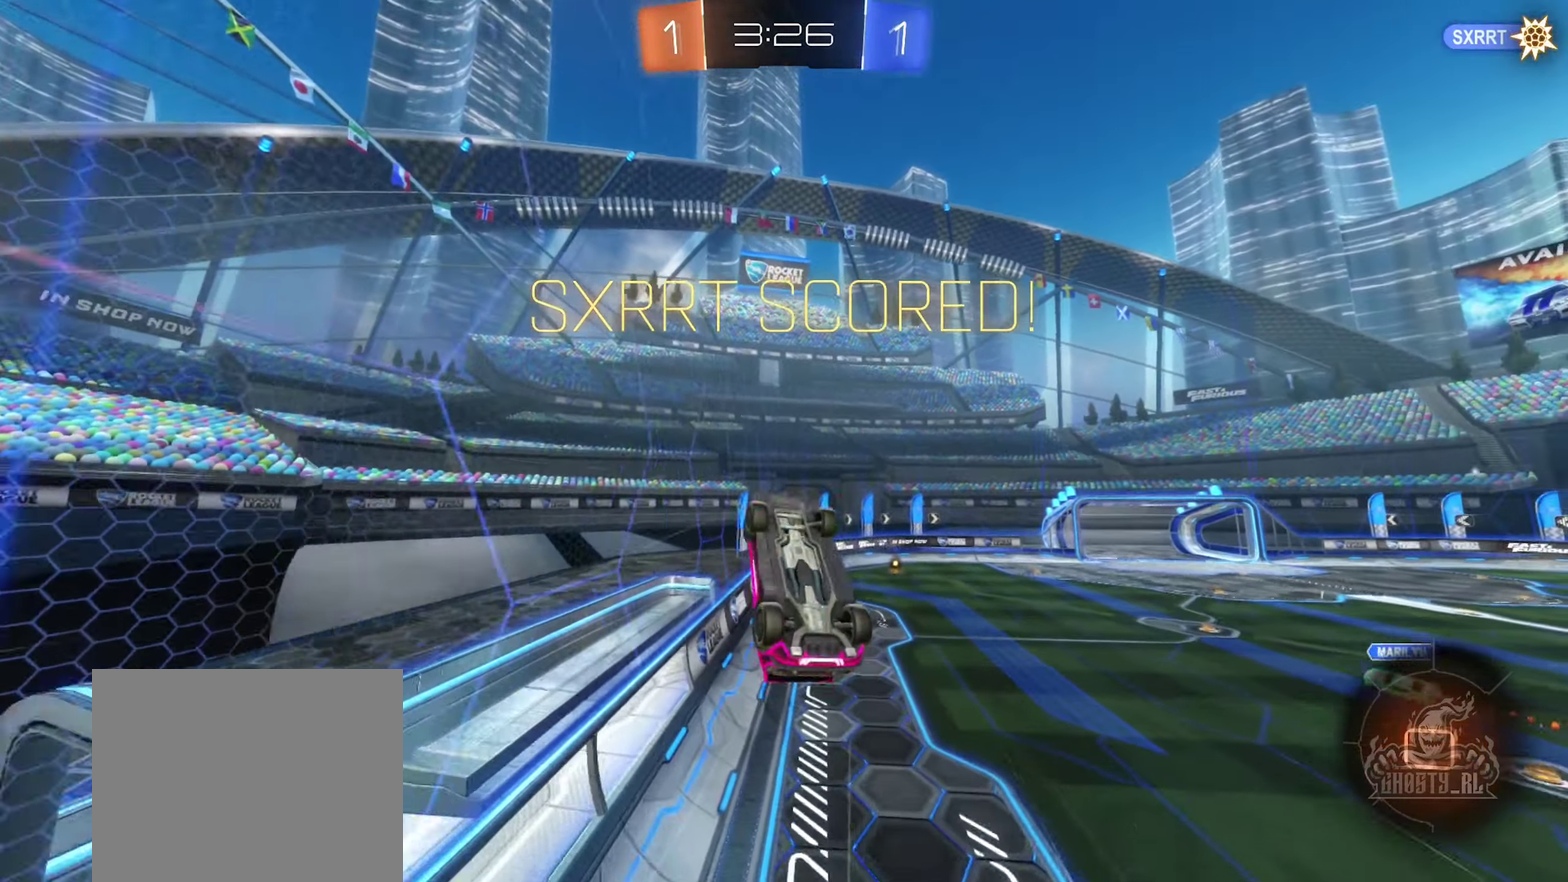
{"buttons": [], "left_stick": "center", "right_stick": "center", "events": [[16, "A", "up"], [200, "R1", "down"], [216, "left_stick", "center"], [433, "B", "up"], [433, "R1", "up"]]}
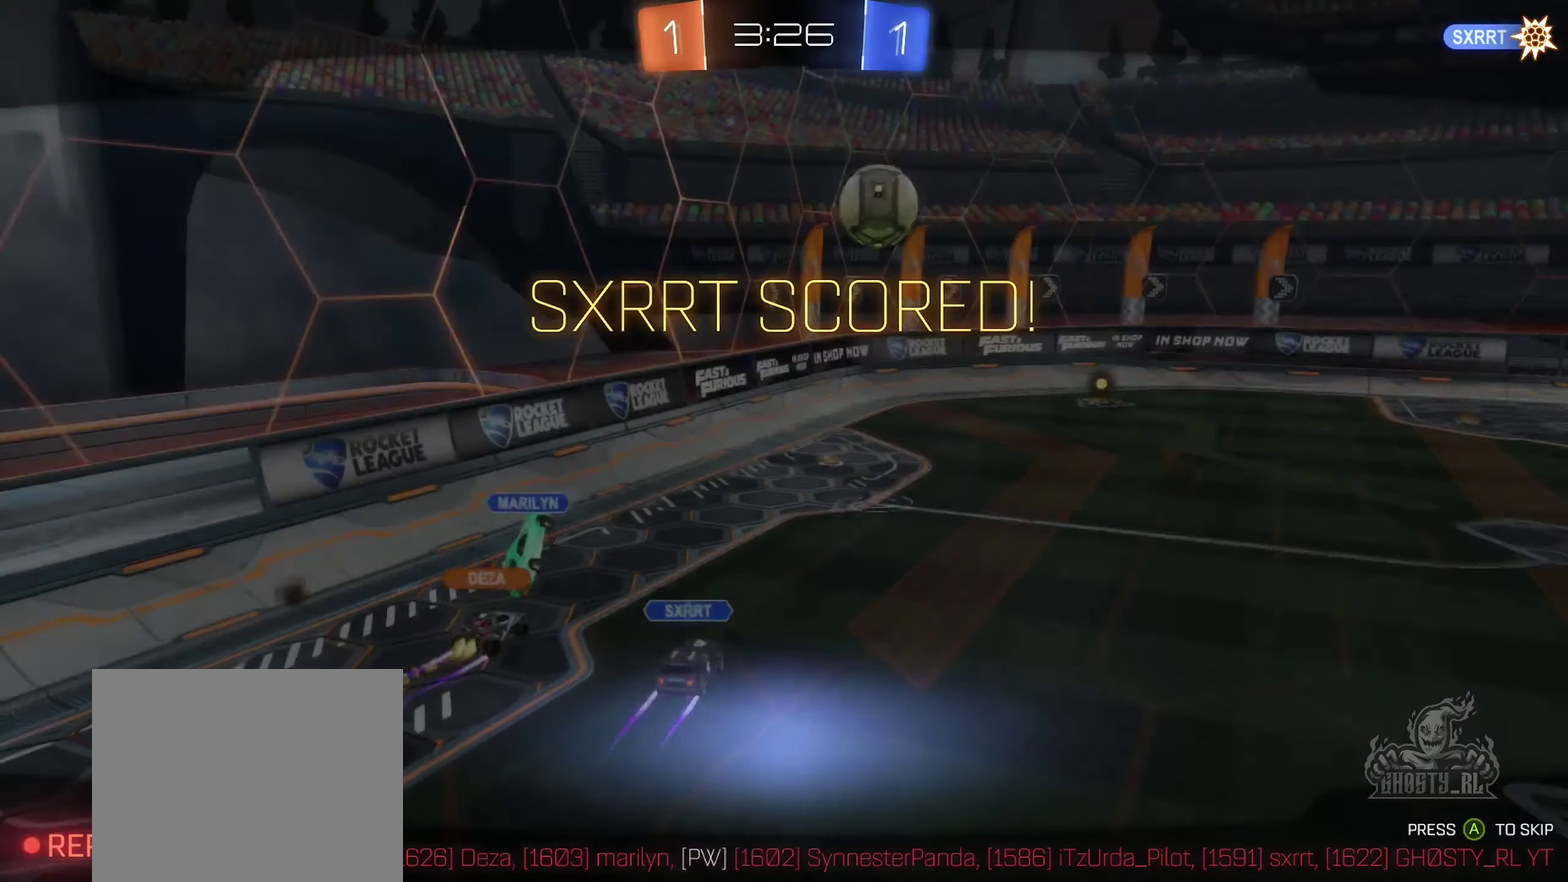
{"buttons": ["A"], "left_stick": "center", "right_stick": "center", "events": [[317, "A", "down"]]}
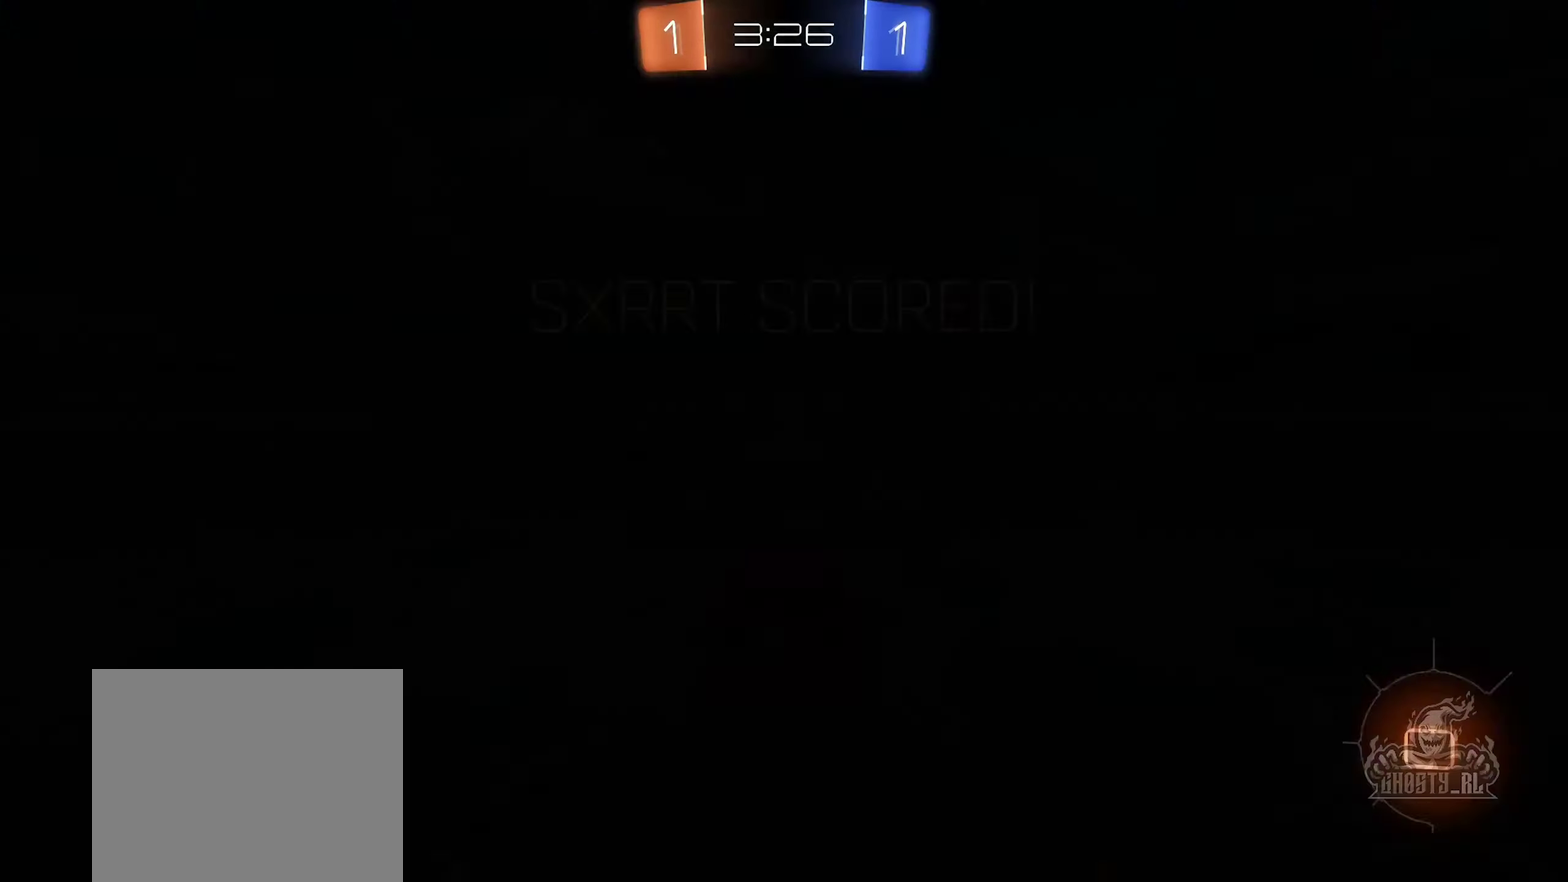
{"buttons": [], "left_stick": "center", "right_stick": "center", "events": [[17, "A", "up"]]}
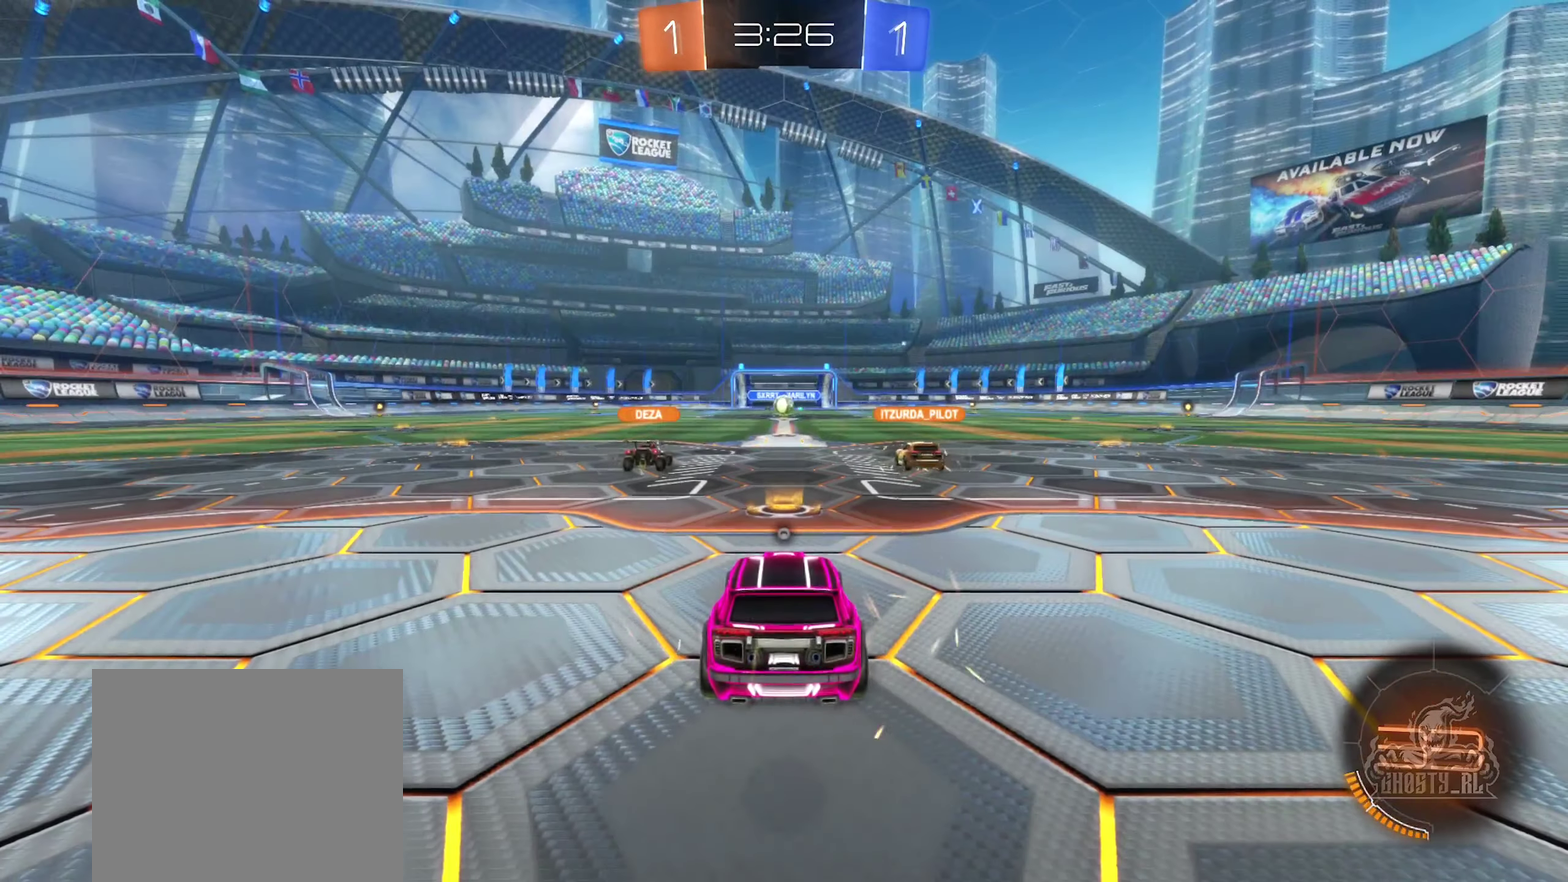
{"buttons": [], "left_stick": "center", "right_stick": "center", "events": [[133, "Y", "down"], [283, "Y", "up"]]}
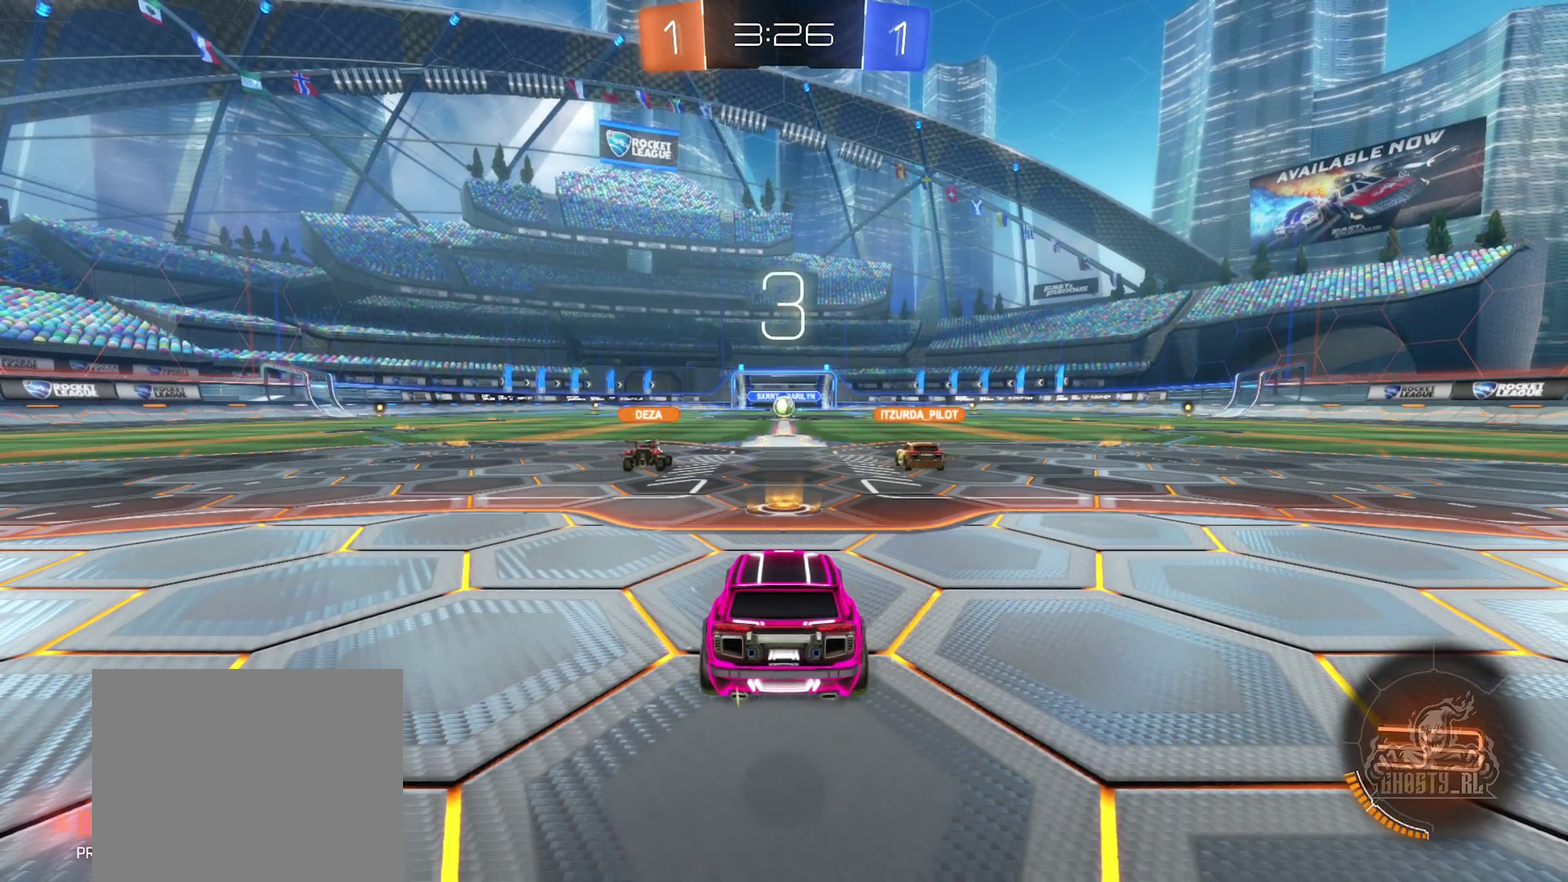
{"buttons": ["X"], "left_stick": "center", "right_stick": "center", "events": [[333, "X", "down"]]}